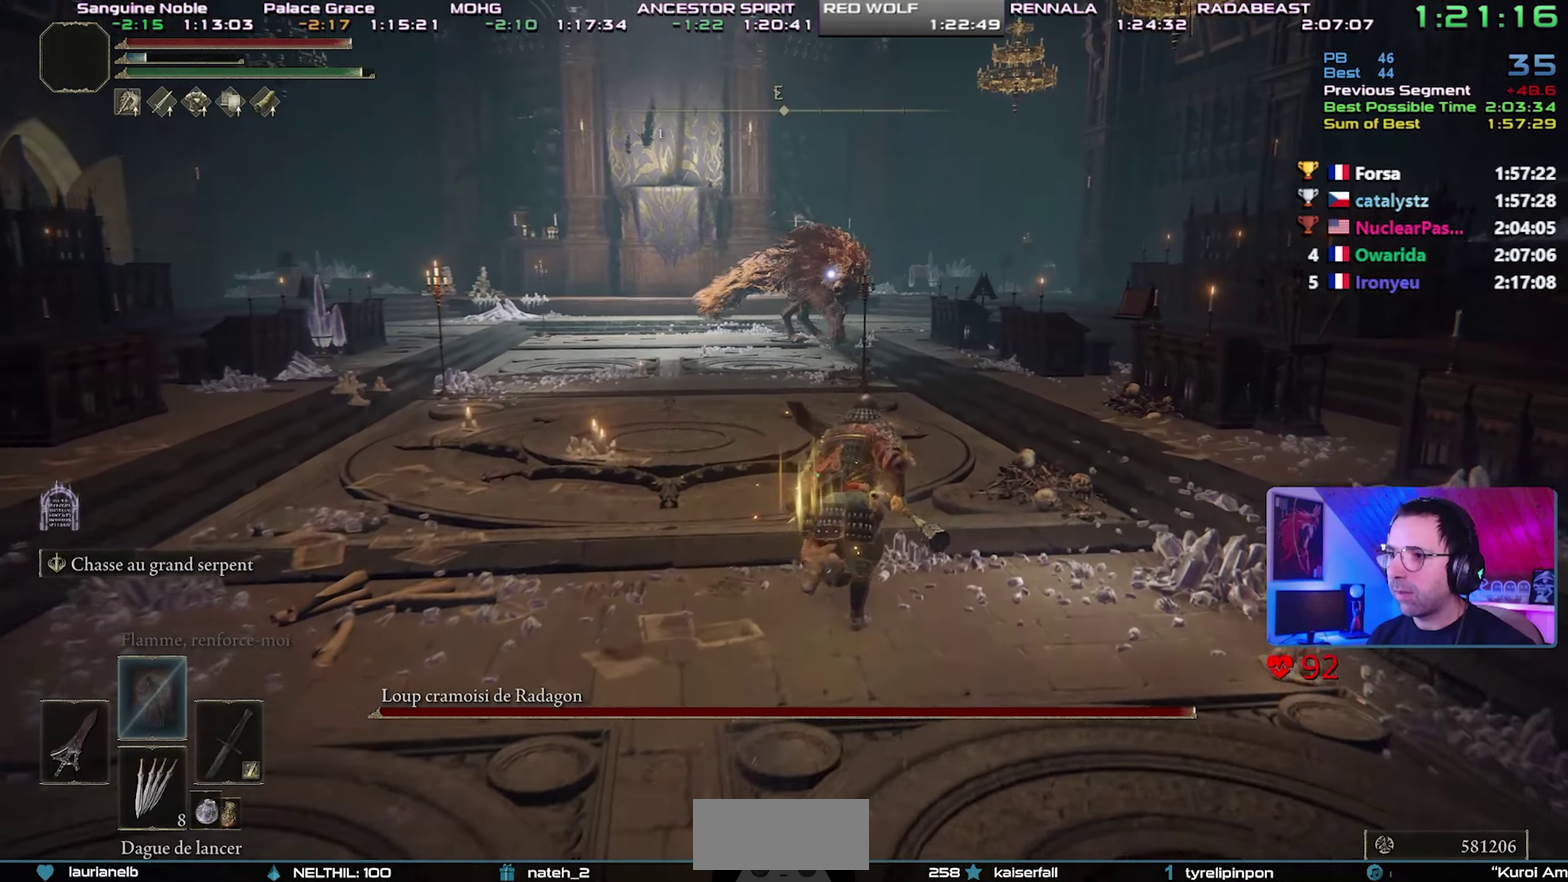
Gameplay with a controller (PlayStation layout); each line is a JSON object with the inputs held at the frame after it. "events" lists button and stick changes between this image and that frame as [ms after this image, input, new state], when the widget could be followed in between. Not read: L3 R3.
{"buttons": ["CIRCLE"], "events": []}
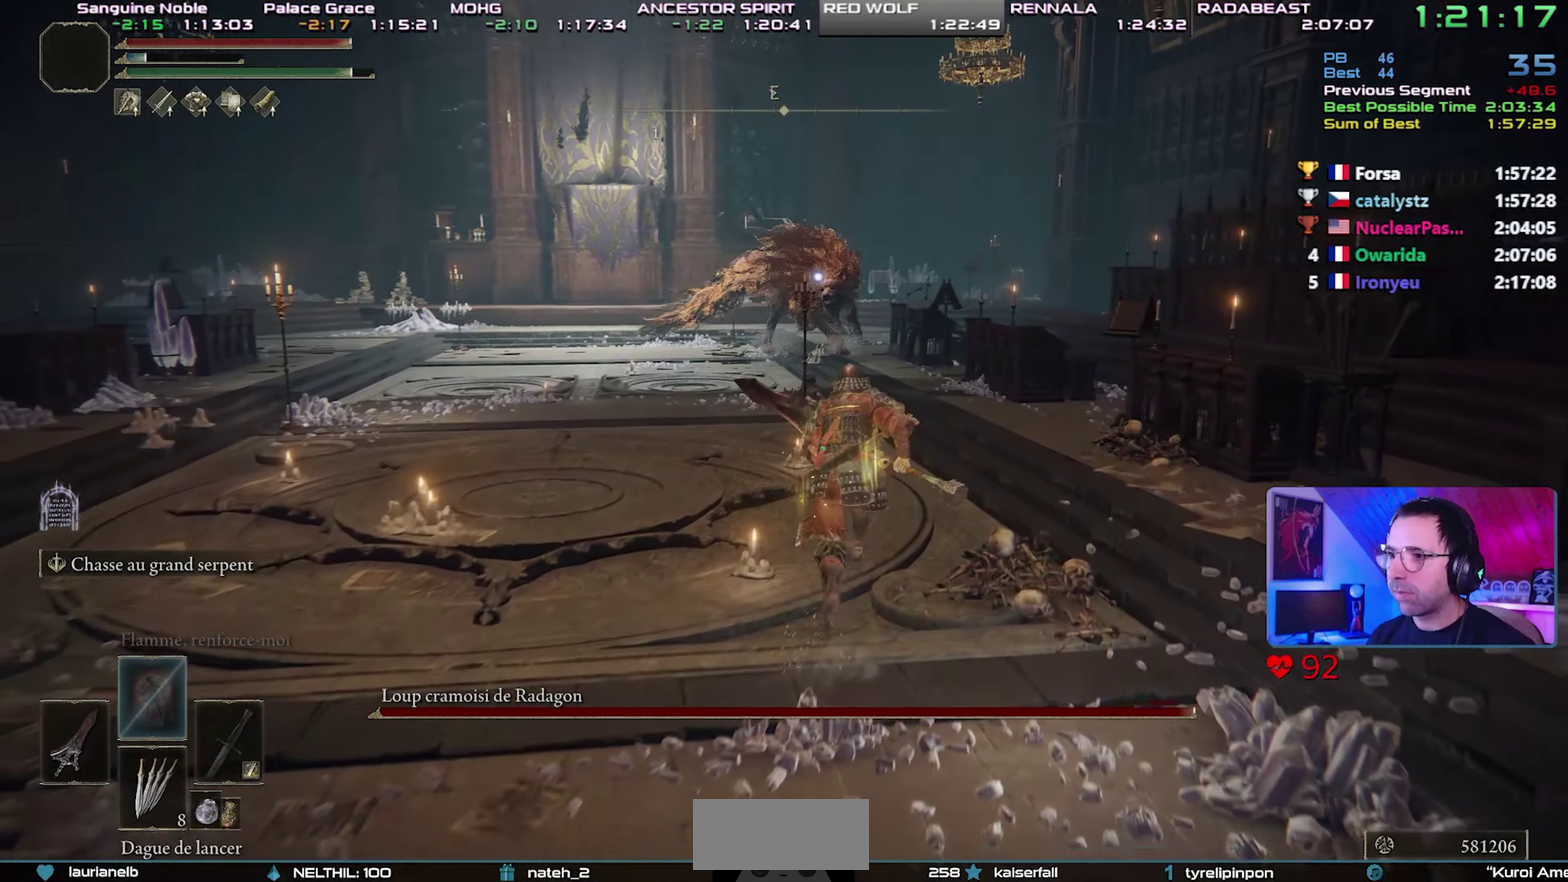
{"buttons": ["CIRCLE"], "events": []}
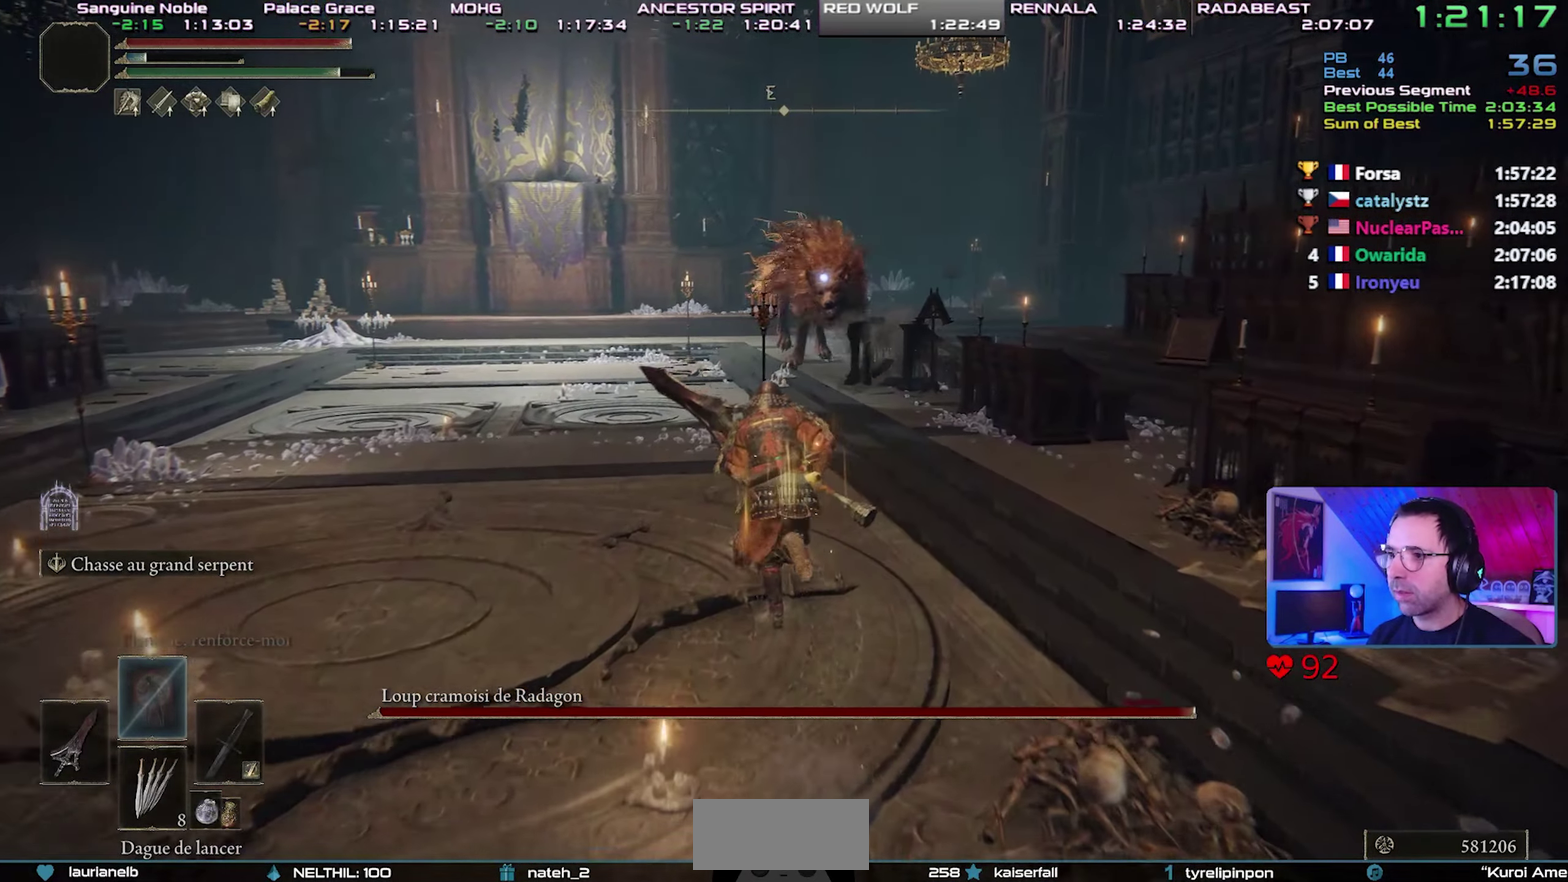
{"buttons": [], "events": [[300, "CIRCLE", "up"]]}
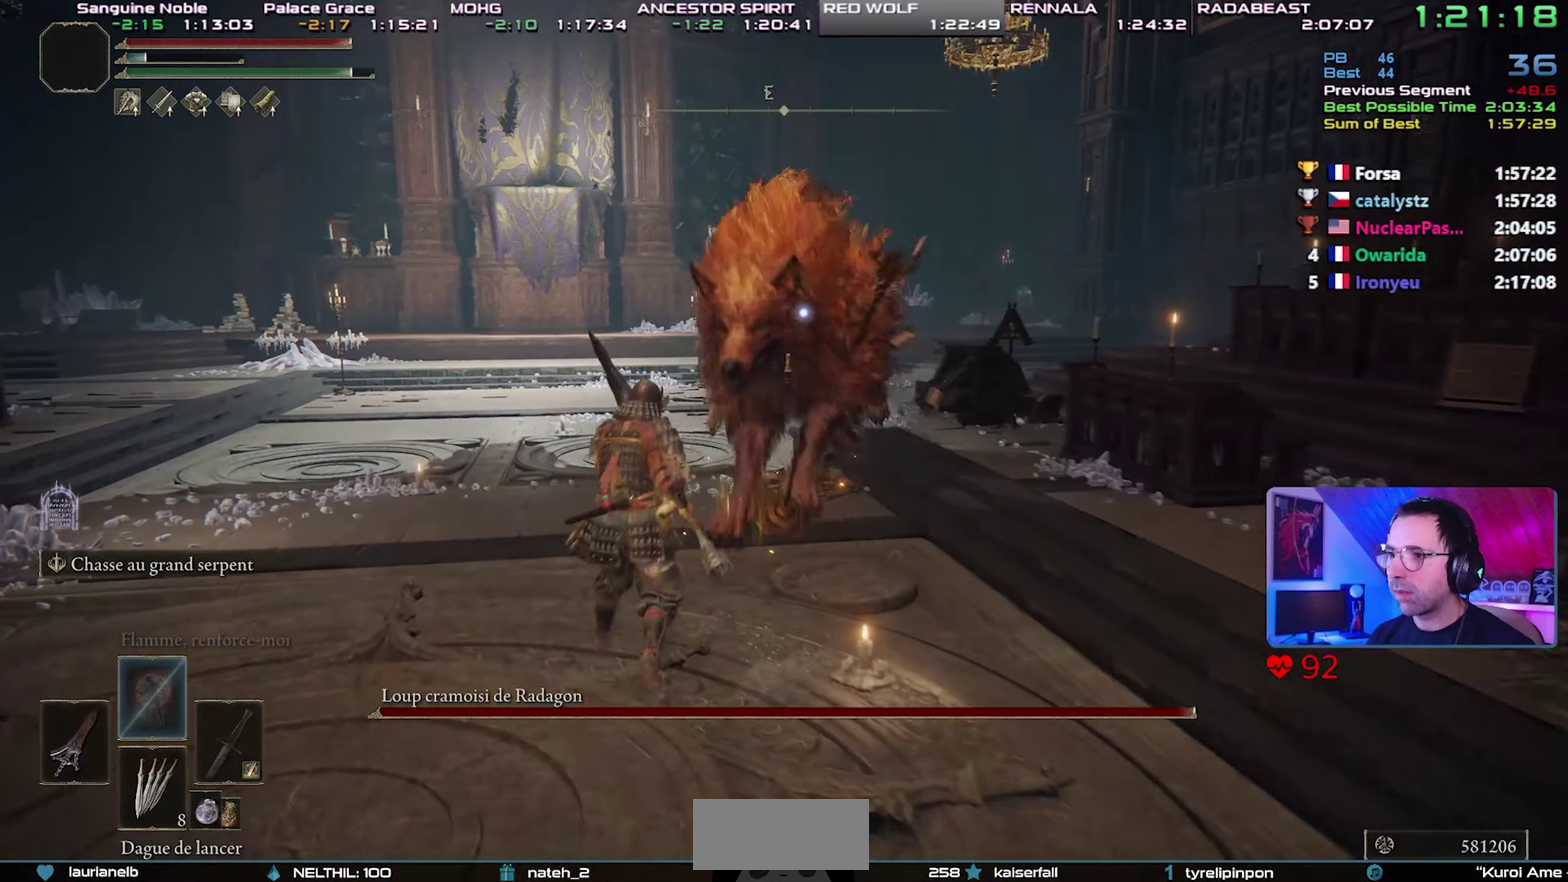
{"buttons": [], "events": [[200, "CIRCLE", "down"], [483, "CIRCLE", "up"]]}
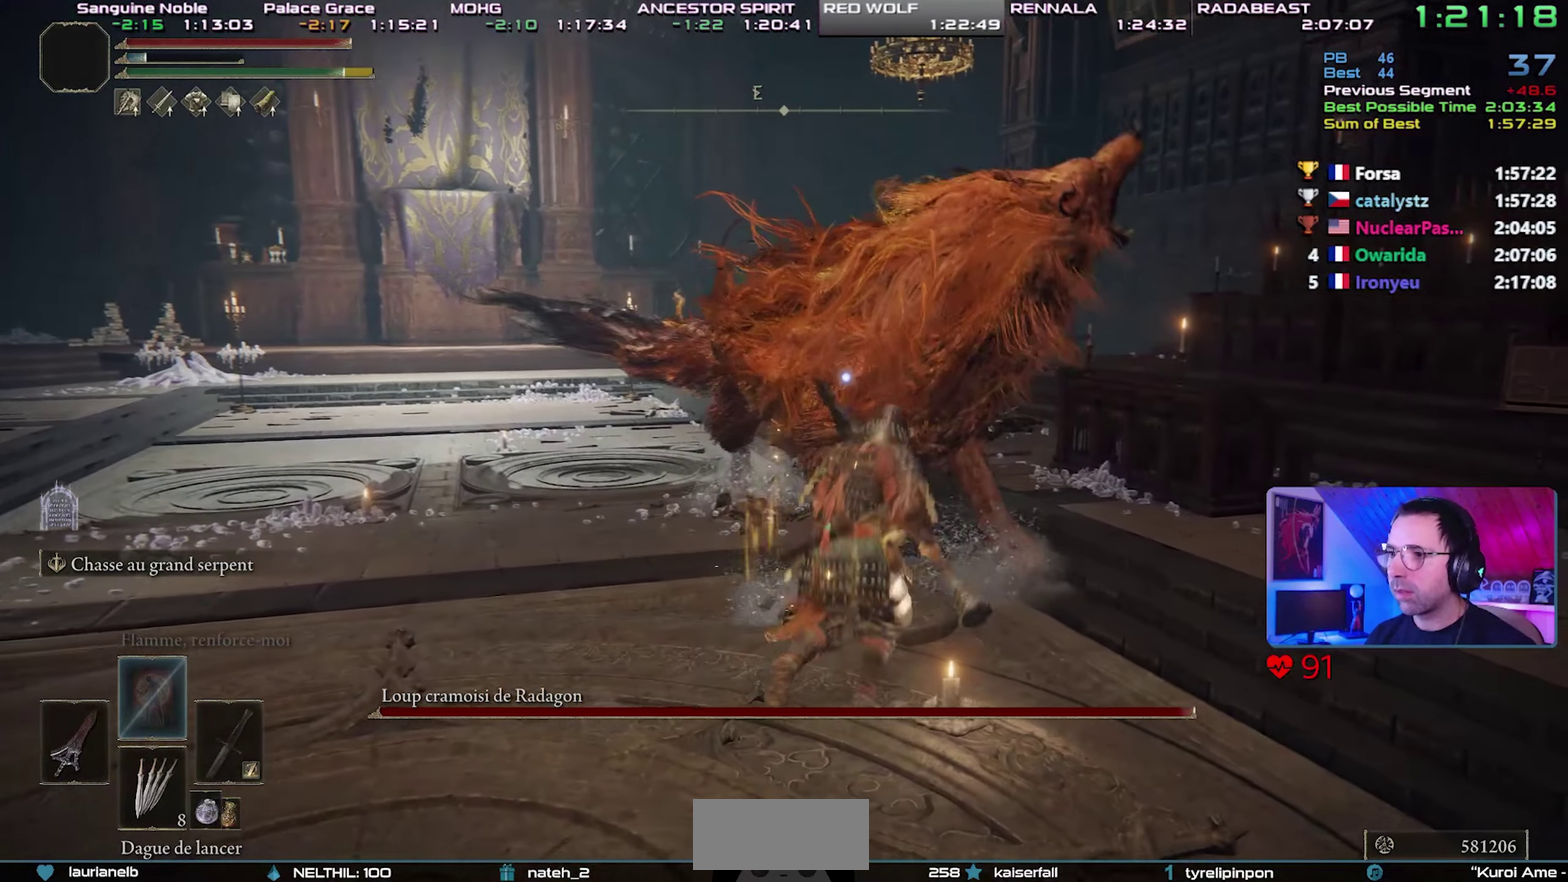
{"buttons": [], "events": []}
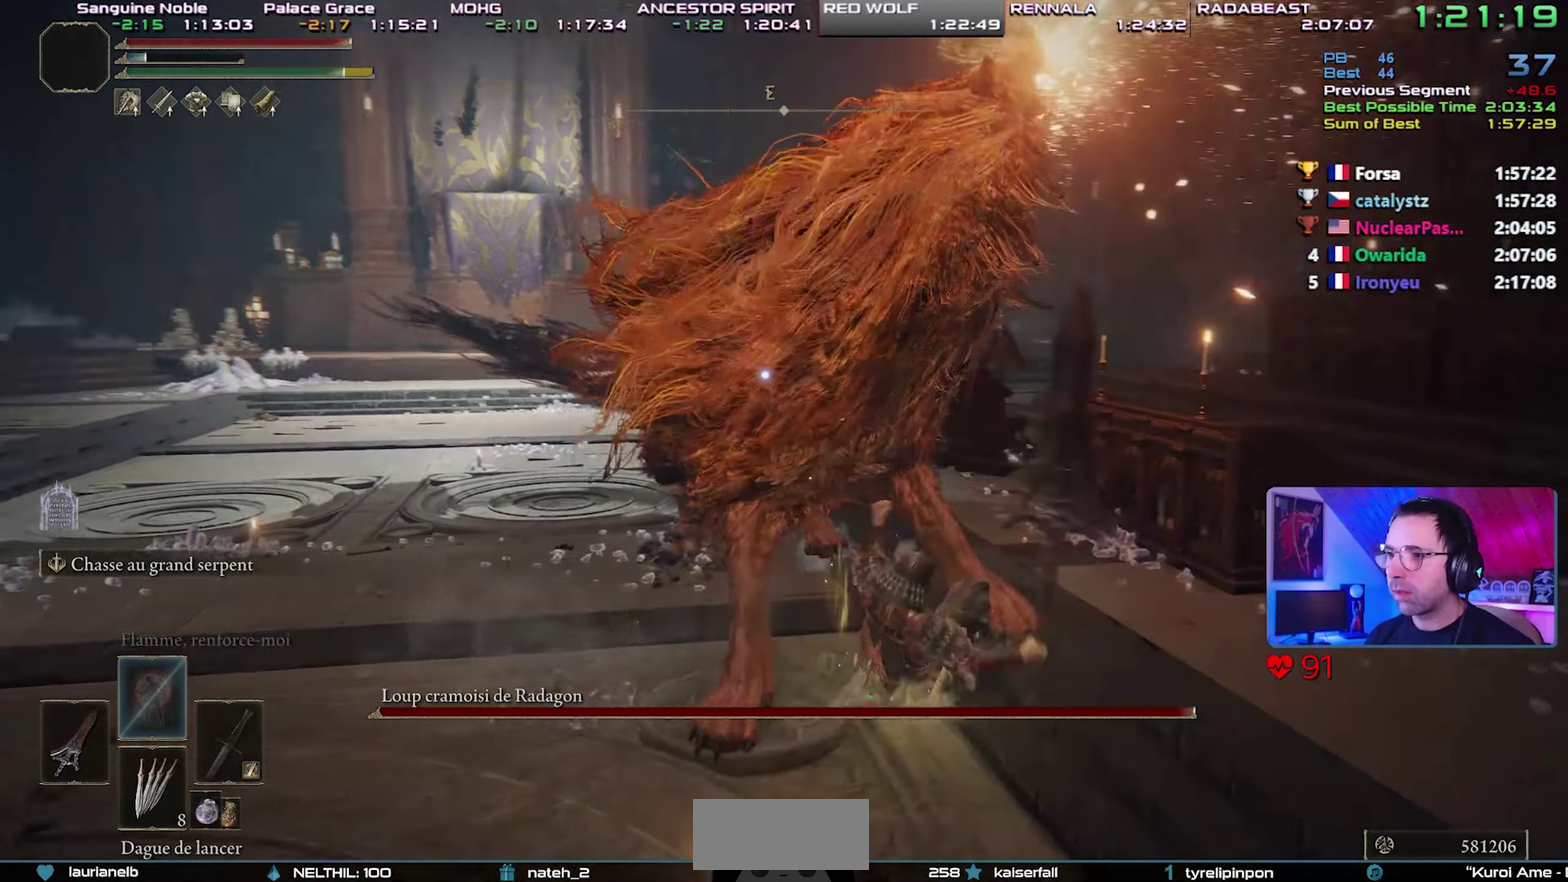
{"buttons": [], "events": [[17, "CIRCLE", "down"], [217, "CIRCLE", "up"]]}
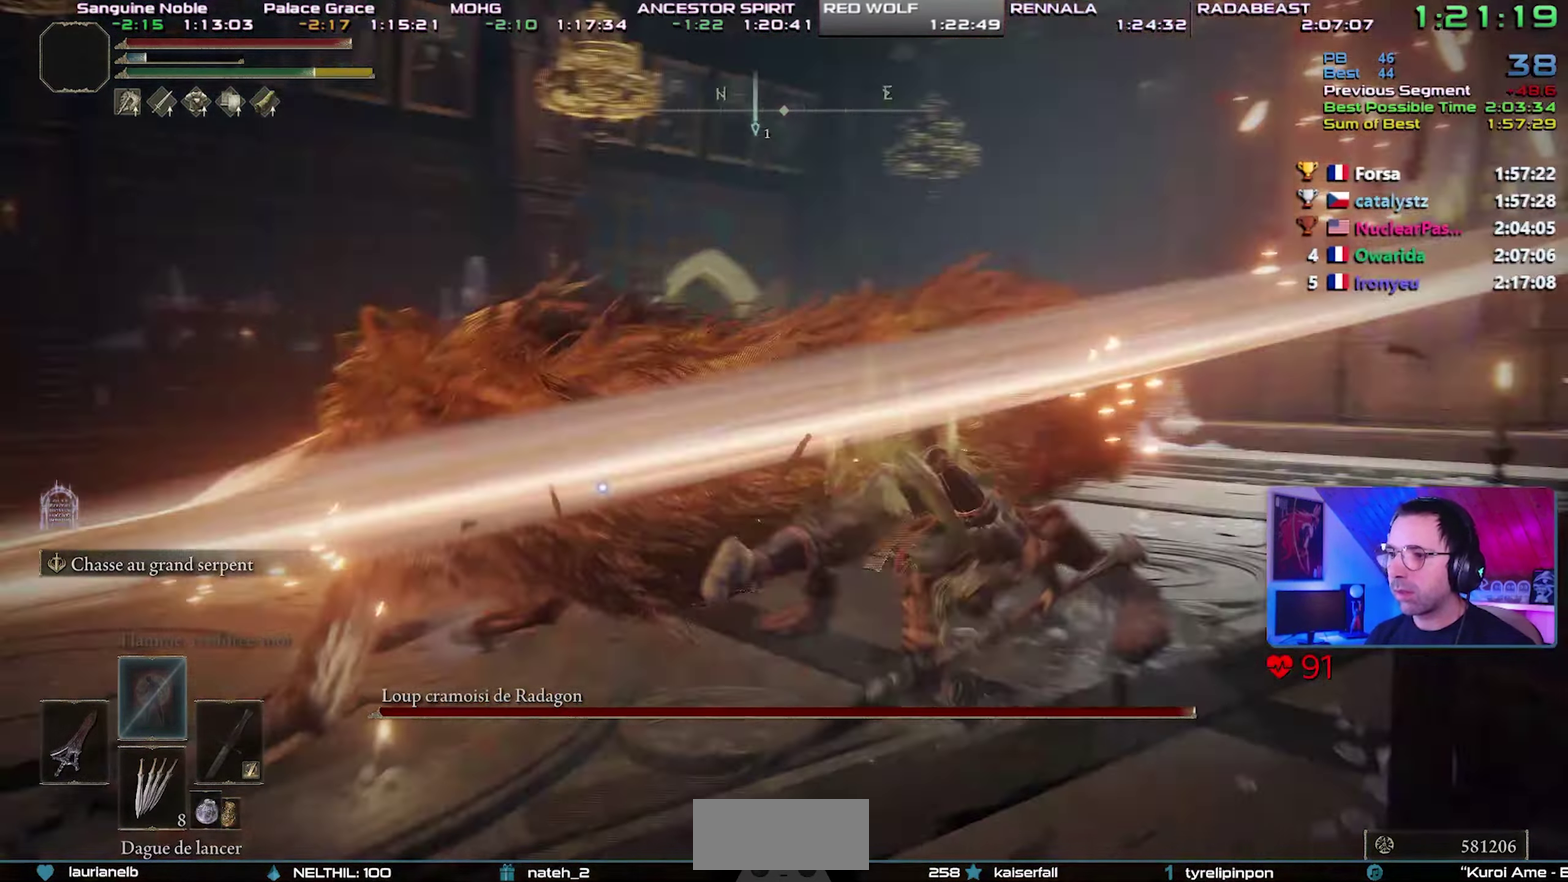
{"buttons": [], "events": []}
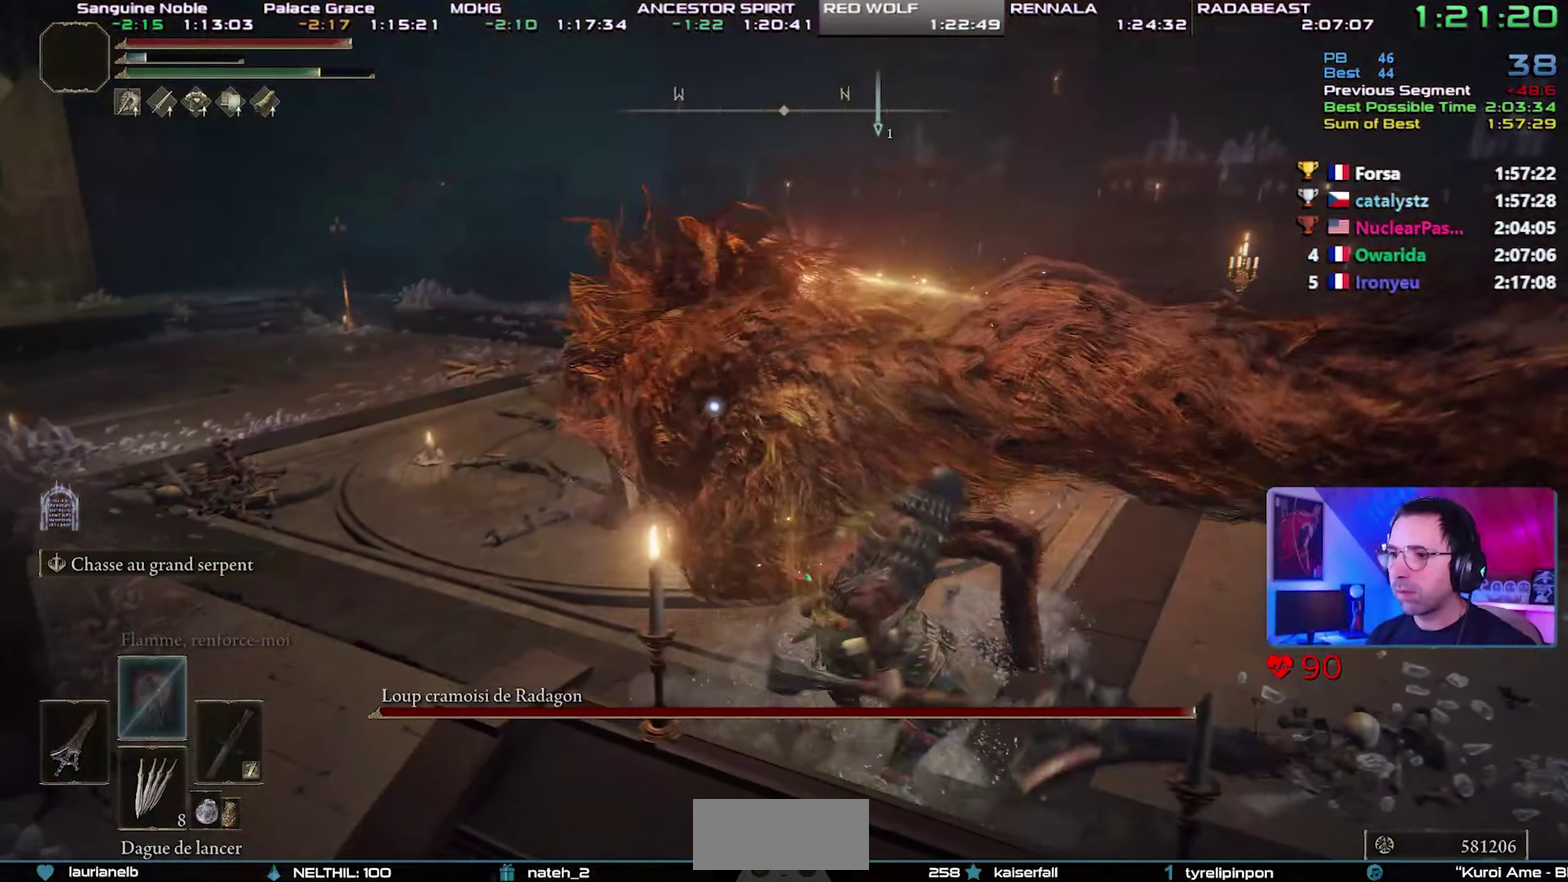
{"buttons": [], "events": [[167, "CIRCLE", "down"], [333, "CIRCLE", "up"]]}
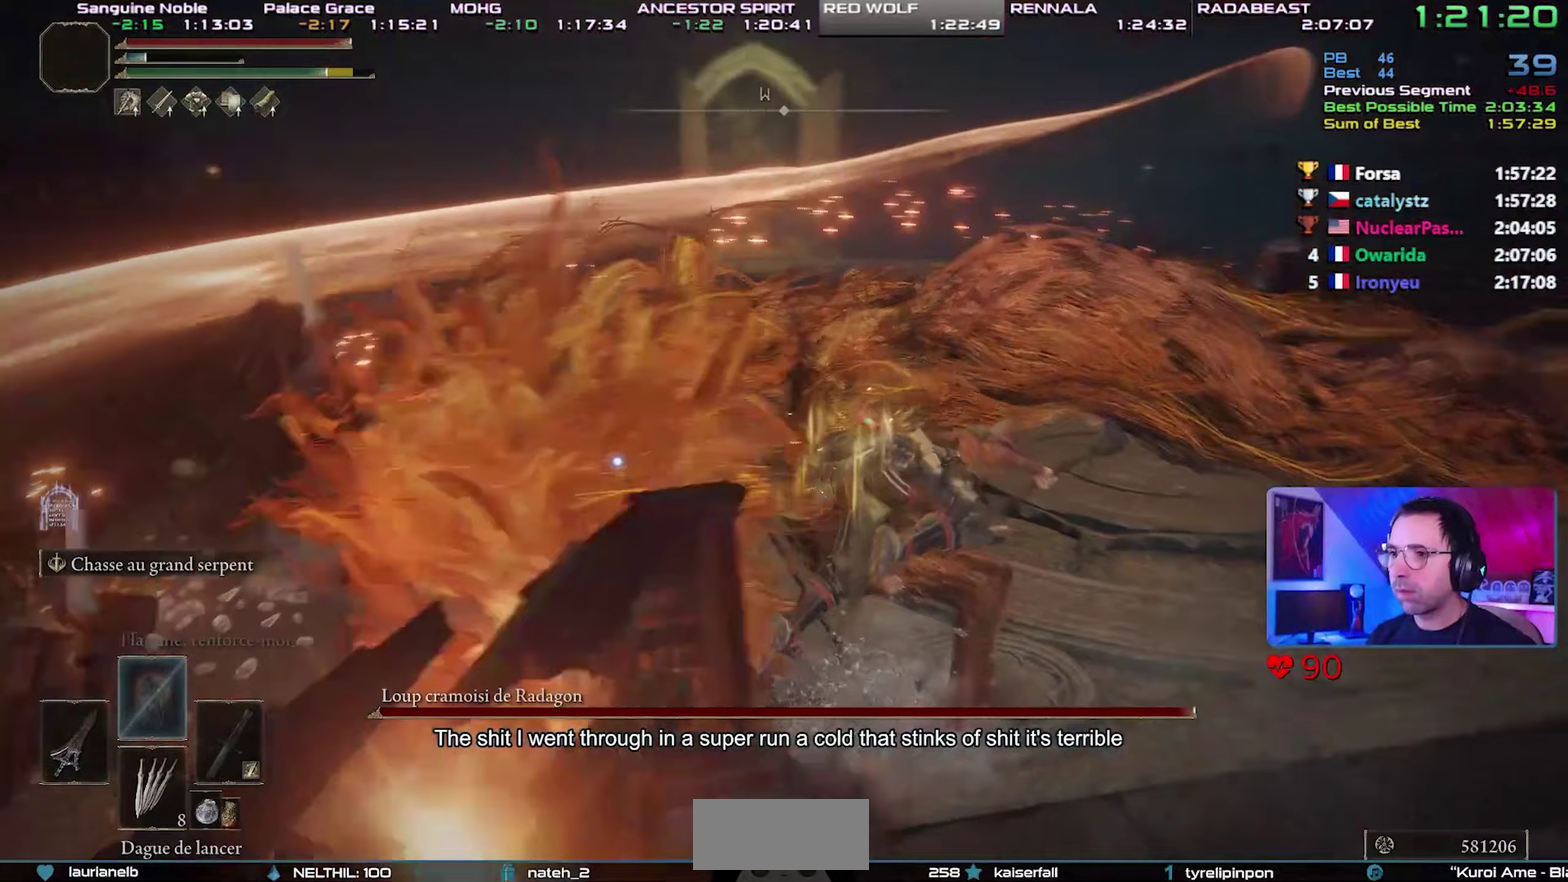
{"buttons": ["R2"], "events": [[483, "R2", "down"]]}
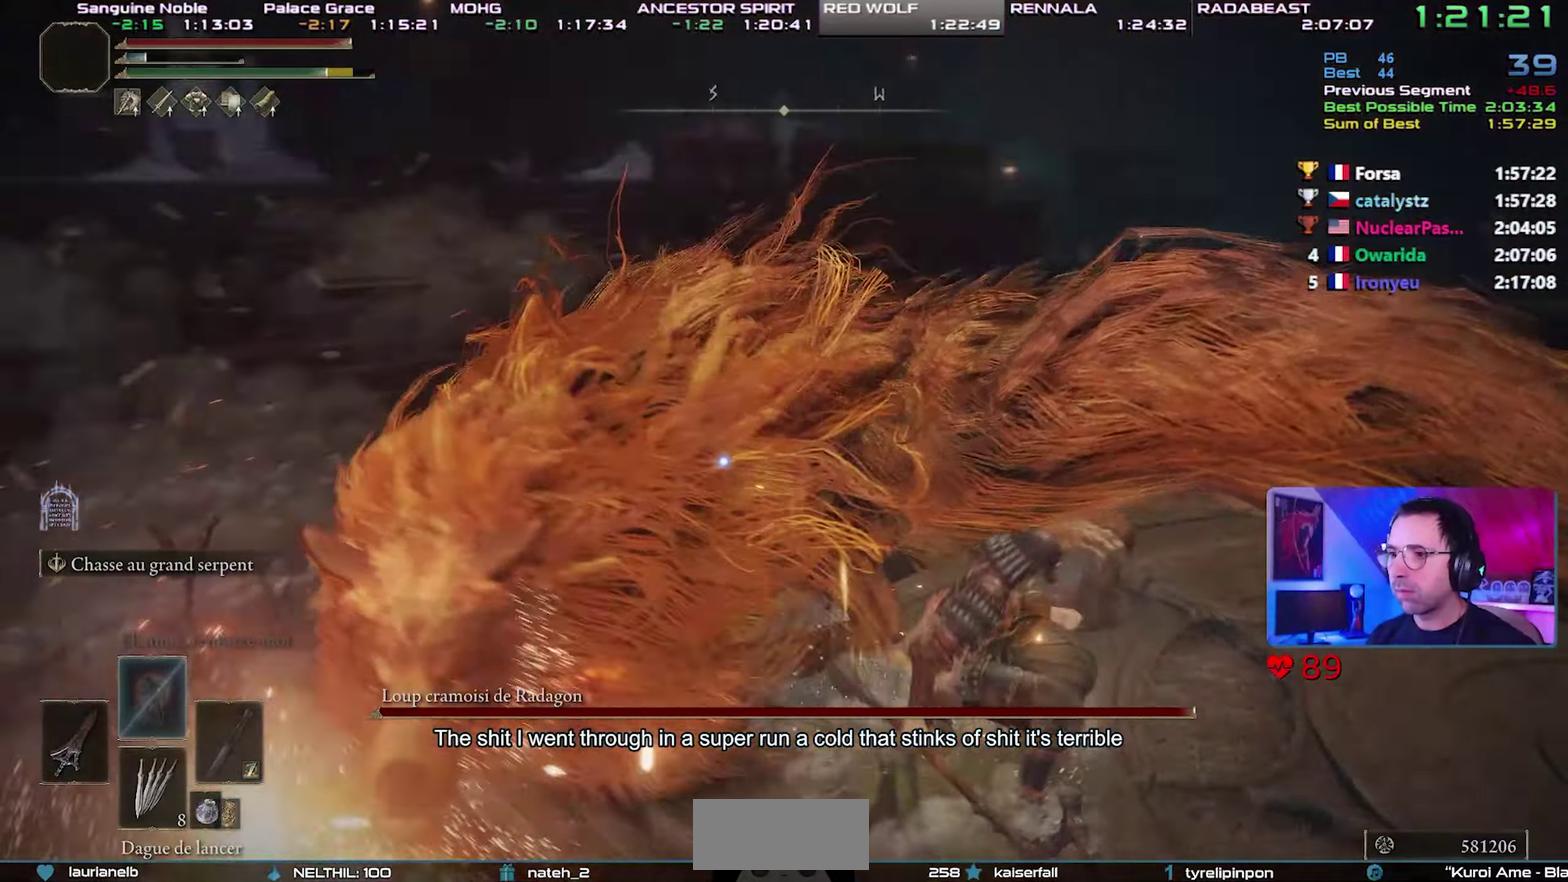
{"buttons": ["R2"], "events": []}
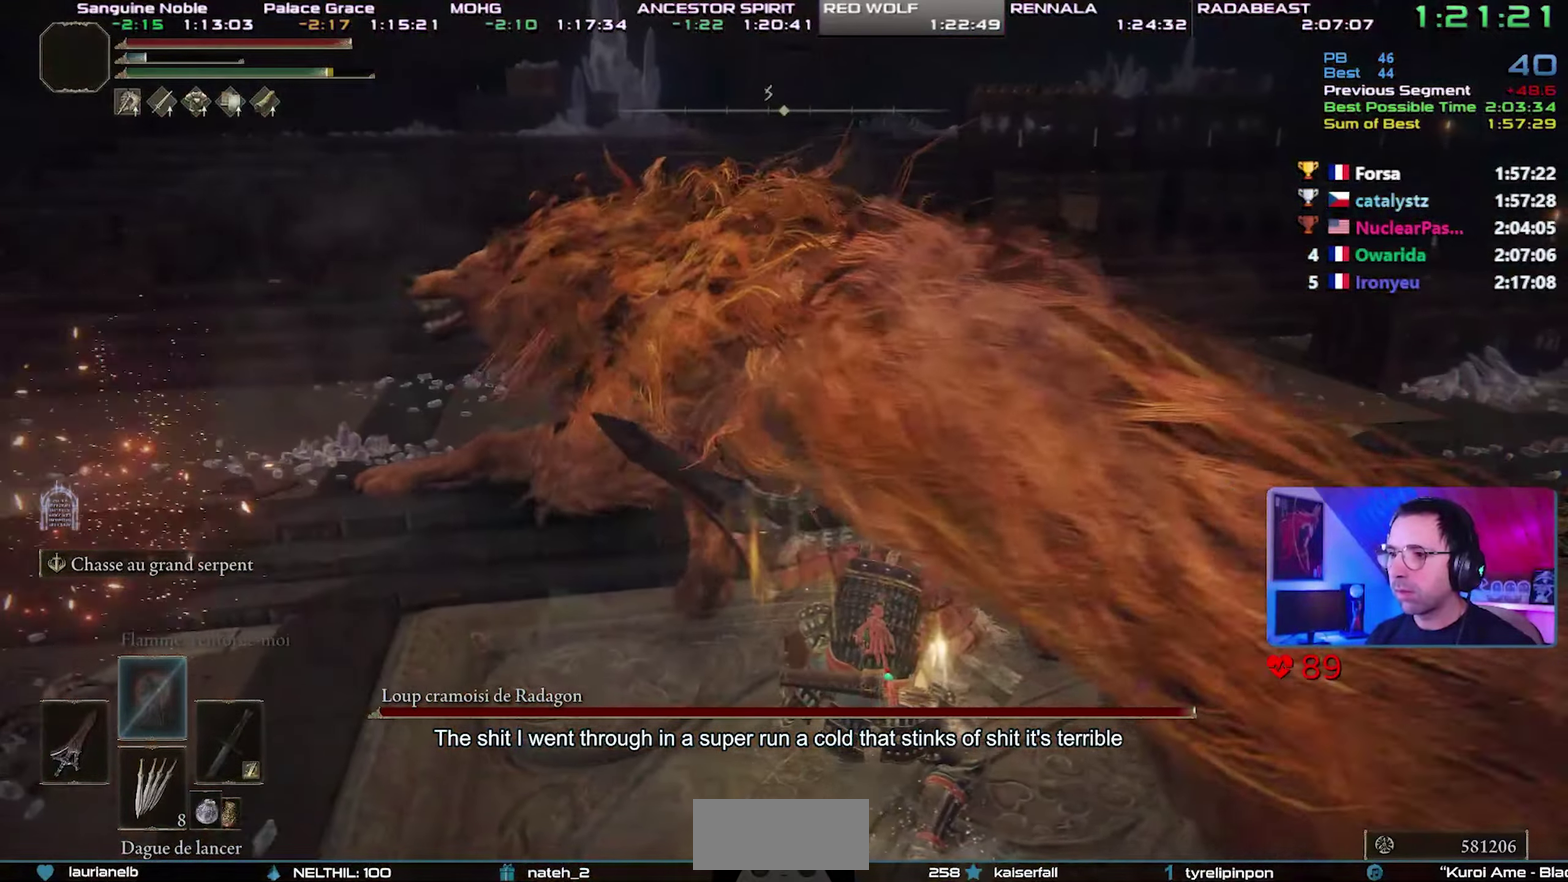
{"buttons": ["R2"], "events": []}
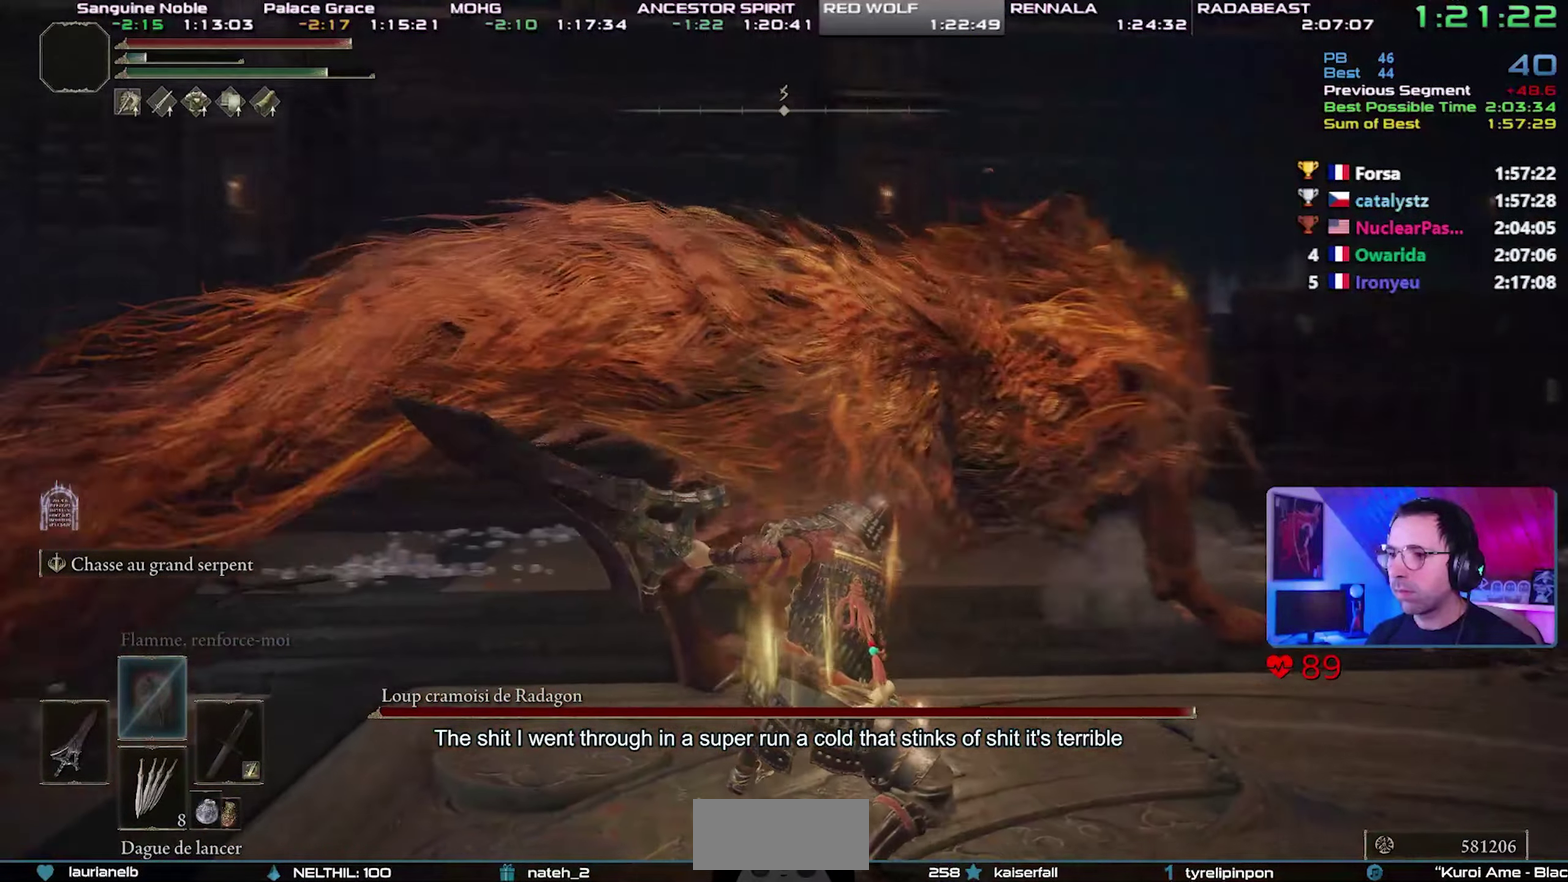
{"buttons": ["R2"], "events": []}
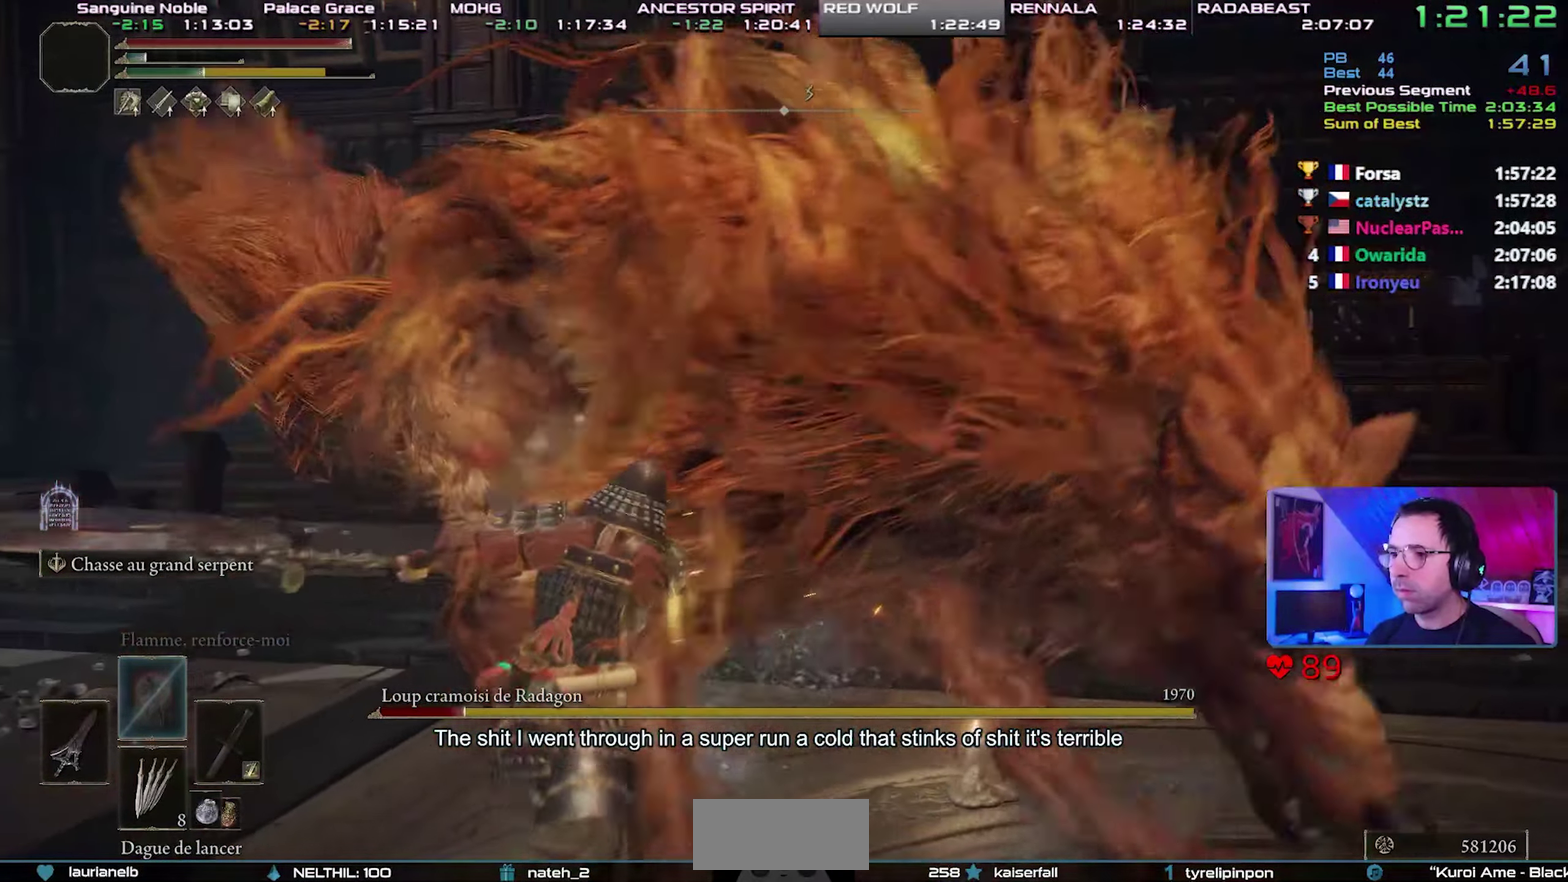
{"buttons": [], "events": [[233, "R2", "up"]]}
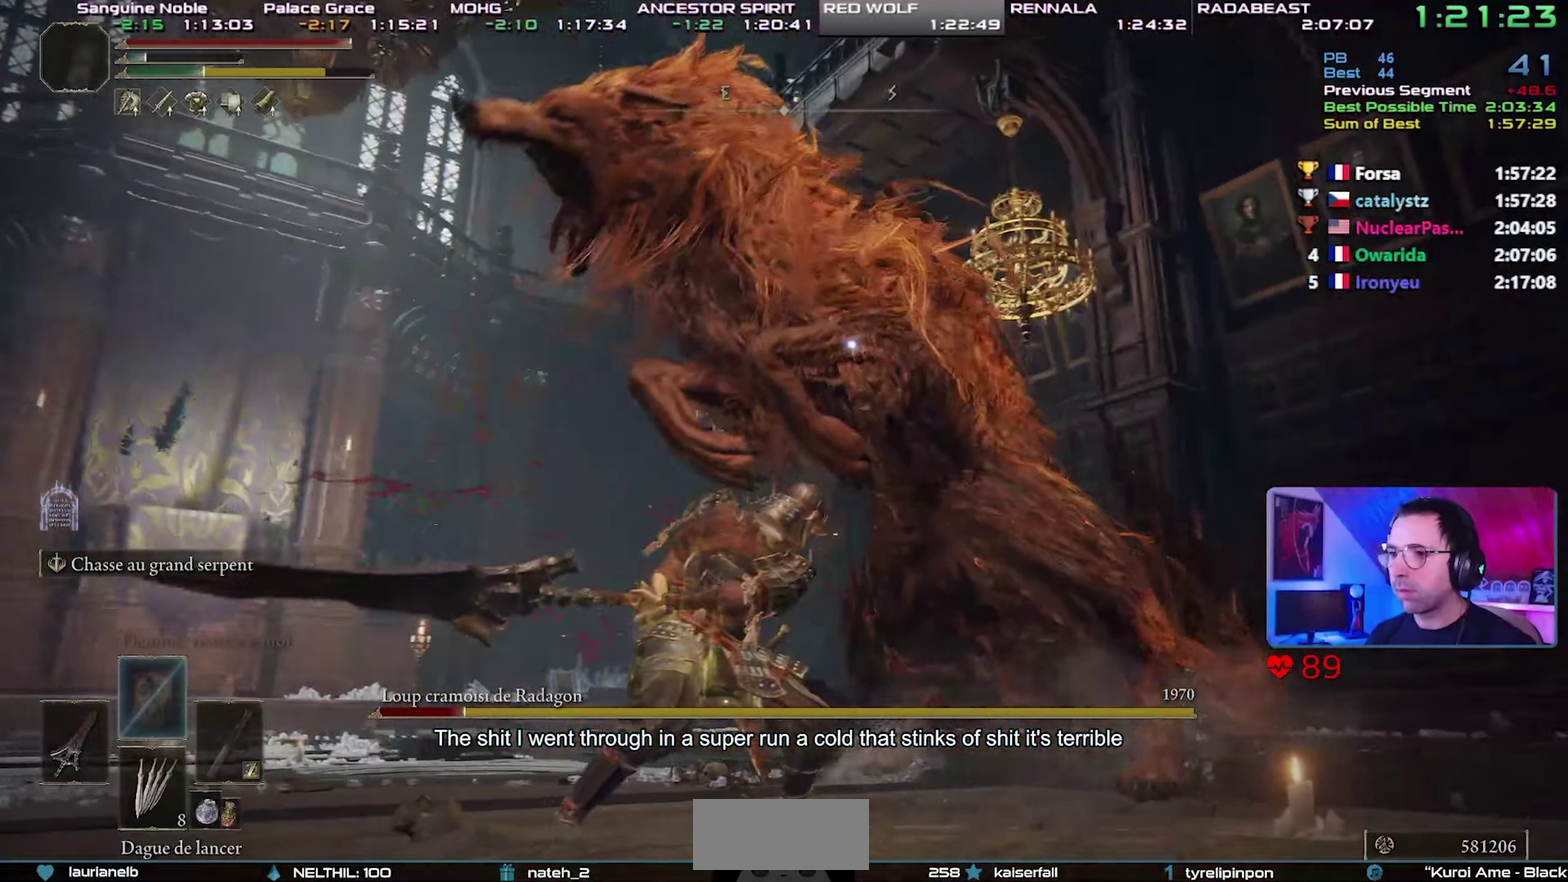
{"buttons": [], "events": [[33, "CIRCLE", "down"], [167, "CIRCLE", "up"], [217, "CIRCLE", "down"], [317, "CIRCLE", "up"]]}
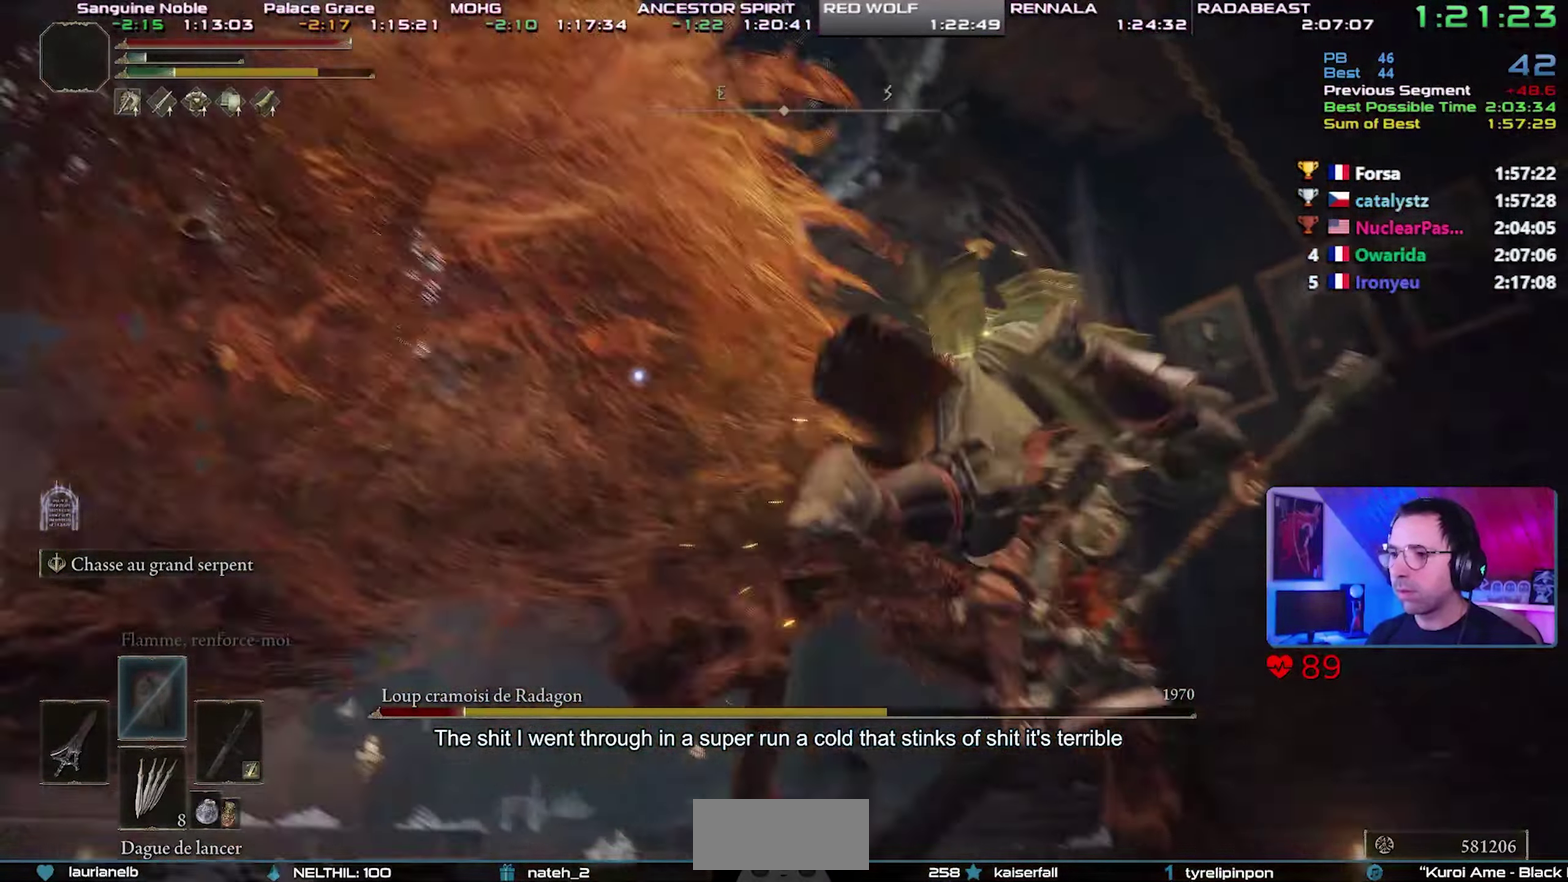
{"buttons": [], "events": [[233, "R1", "down"], [317, "R1", "up"], [417, "R1", "down"], [467, "R1", "up"]]}
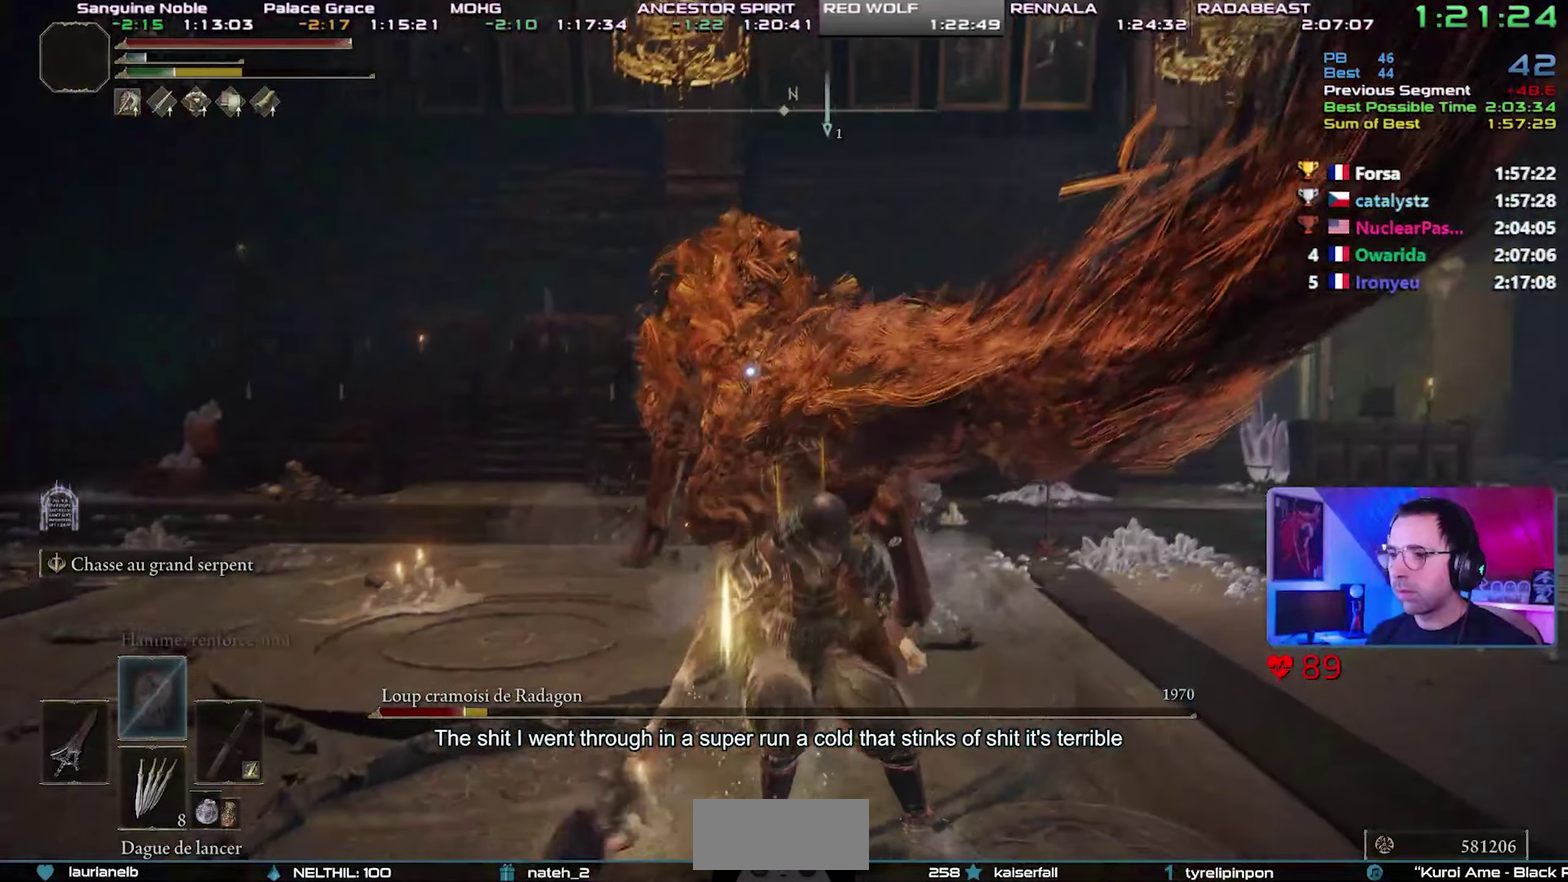
{"buttons": [], "events": [[50, "R1", "down"], [233, "R1", "up"]]}
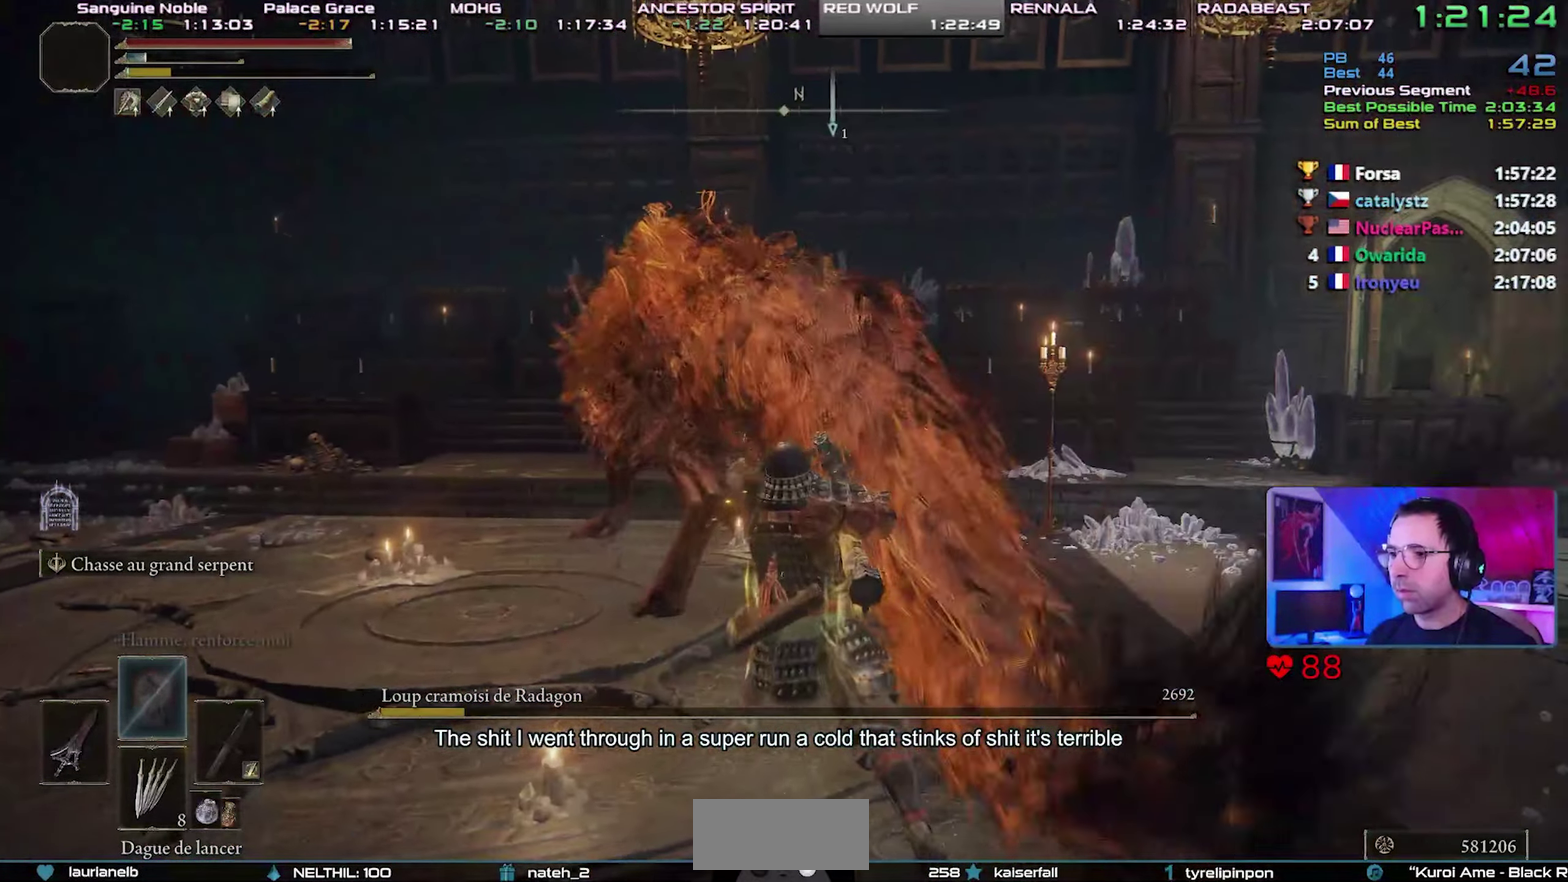
{"buttons": [], "events": []}
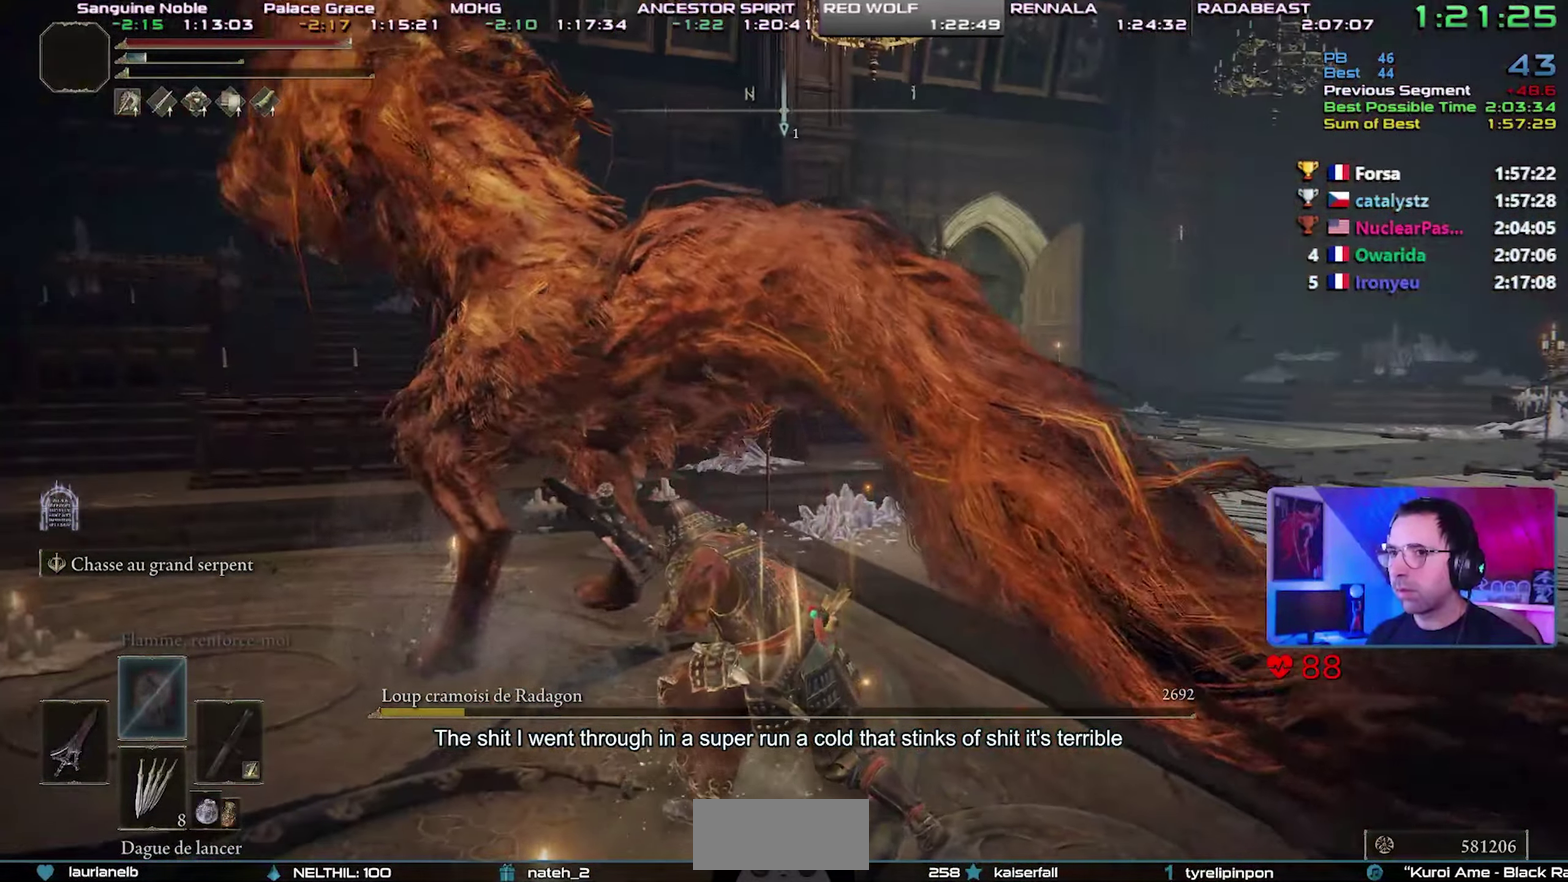
{"buttons": [], "events": []}
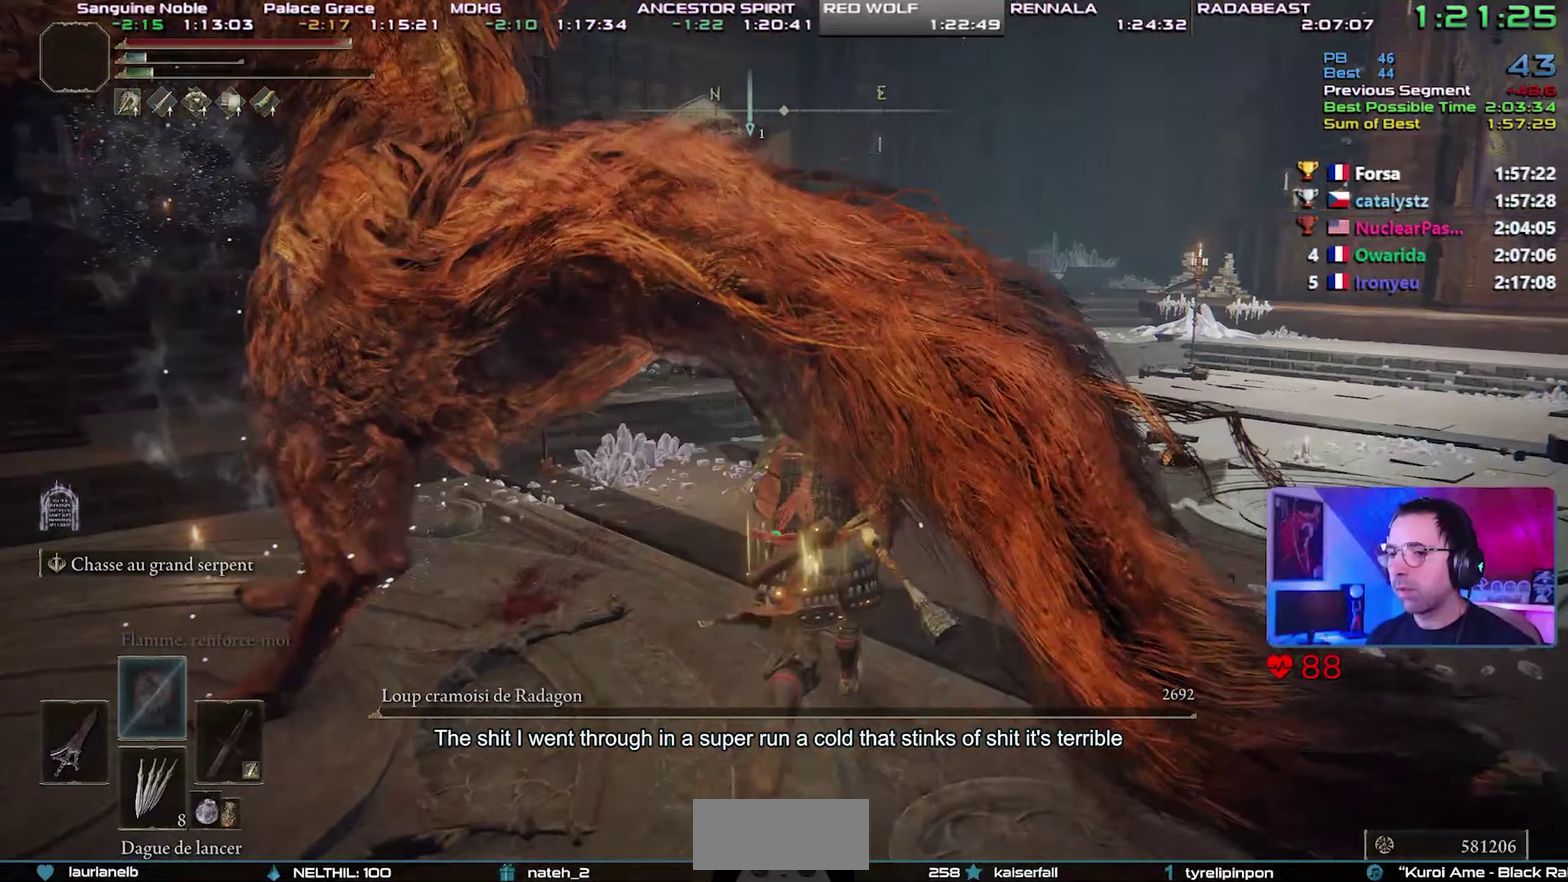
{"buttons": ["CIRCLE"], "events": [[383, "CIRCLE", "down"]]}
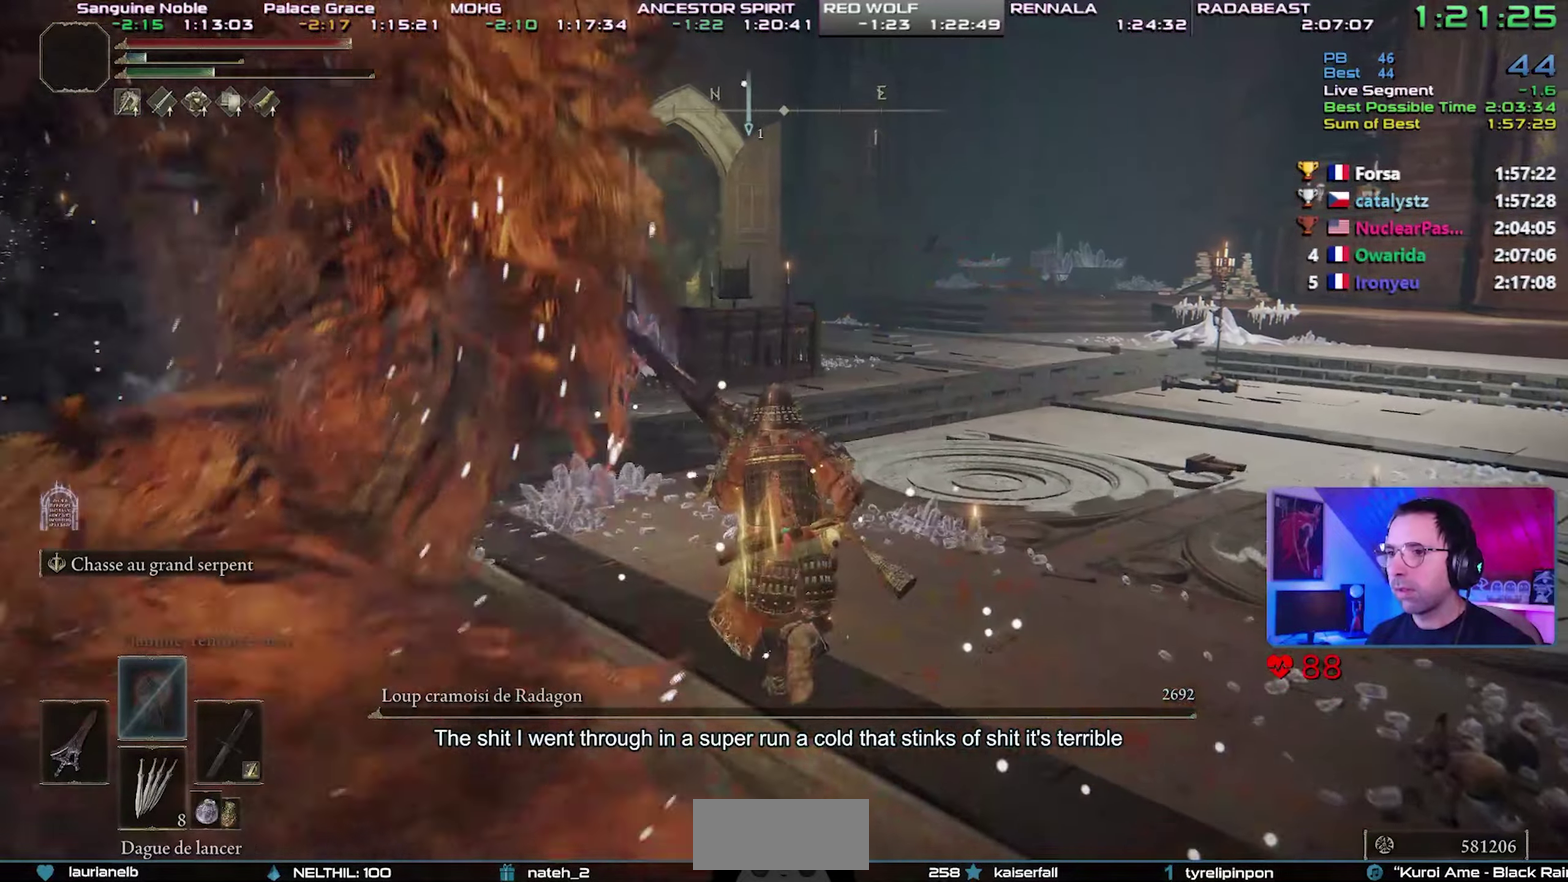
{"buttons": ["CIRCLE"], "events": []}
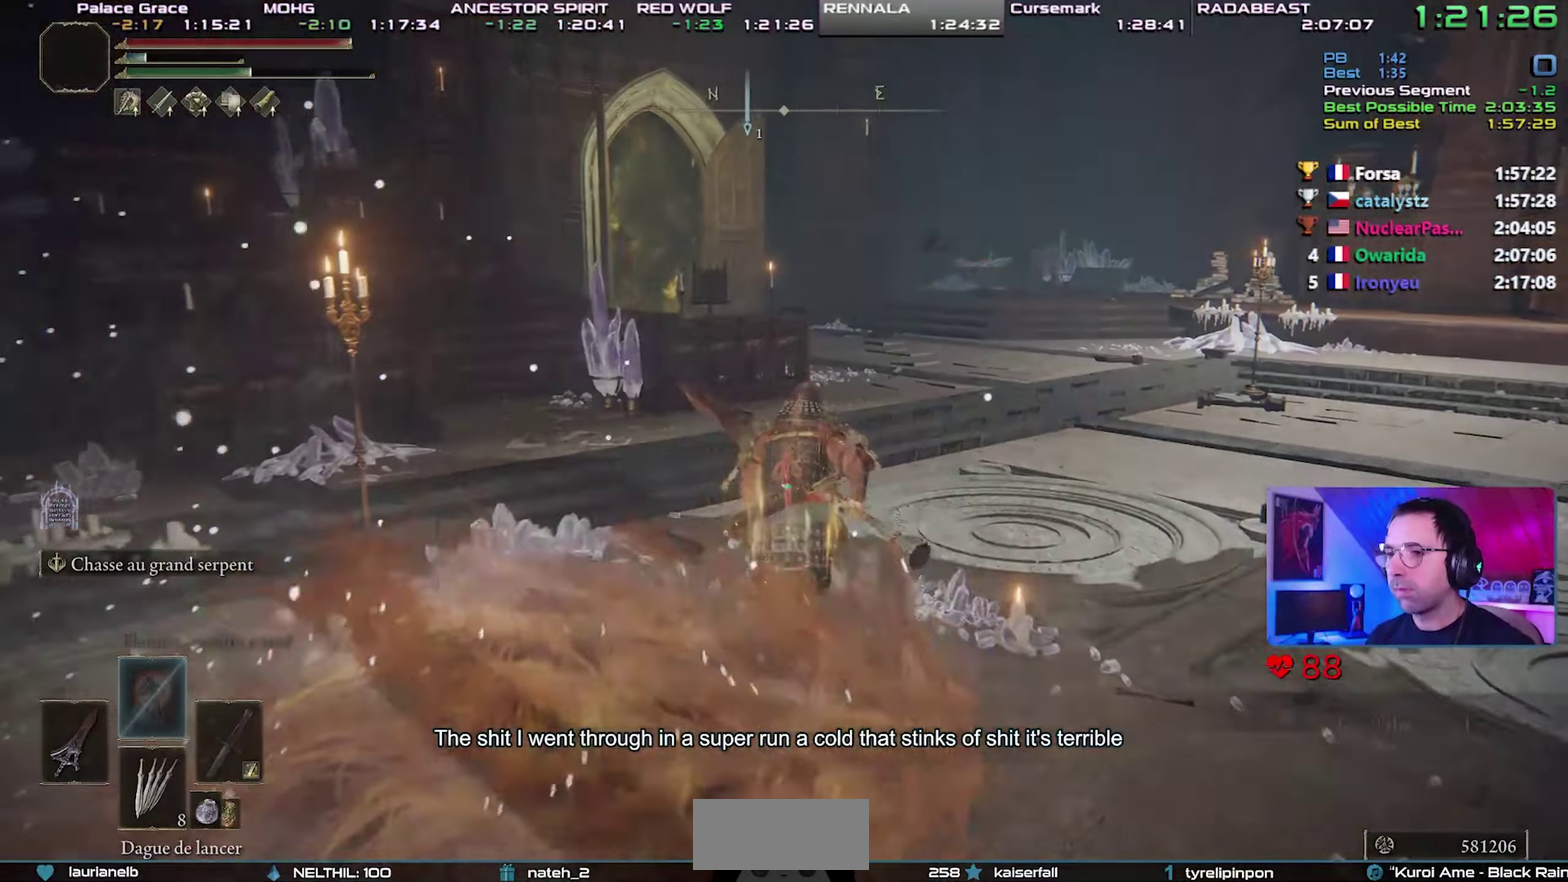
{"buttons": ["CIRCLE"], "events": []}
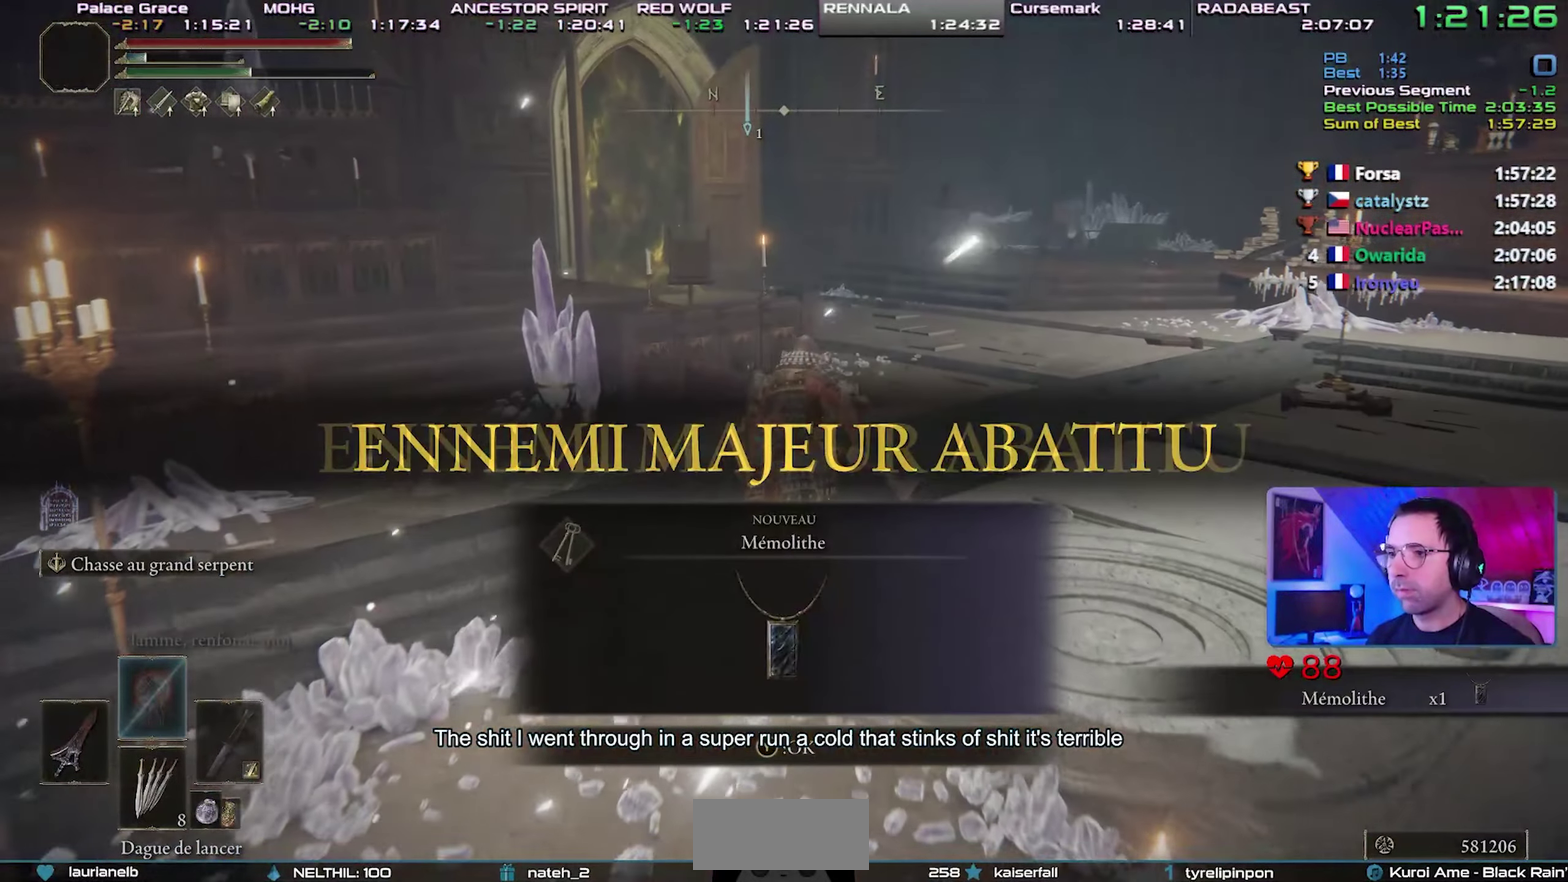
{"buttons": ["CROSS", "CIRCLE", "L1"], "events": [[17, "L1", "down"], [467, "CROSS", "down"]]}
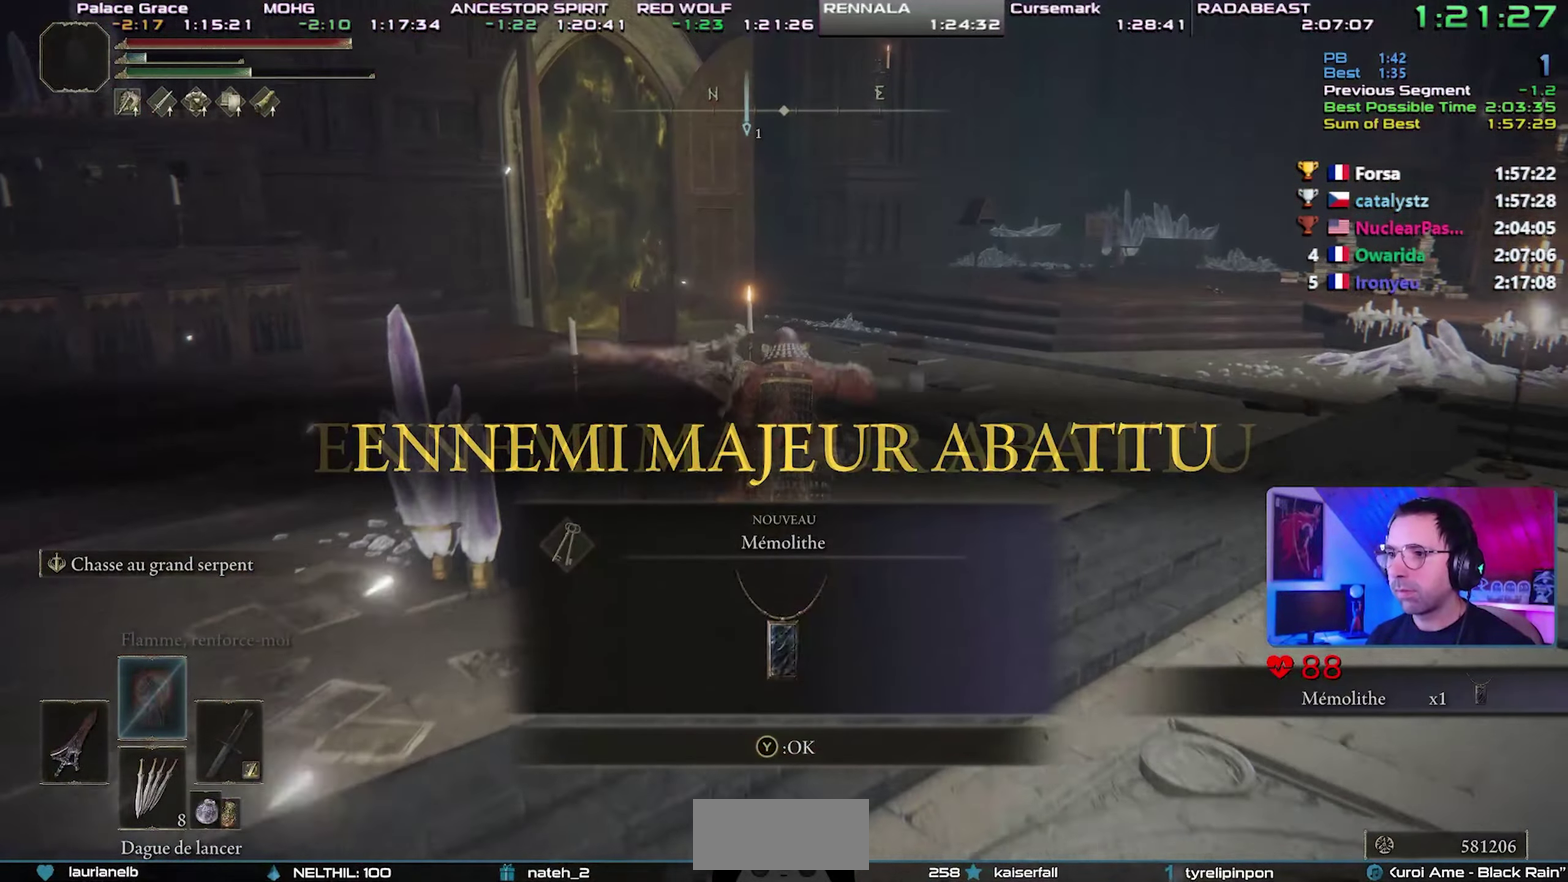
{"buttons": ["CIRCLE", "L1"], "events": [[133, "CROSS", "up"]]}
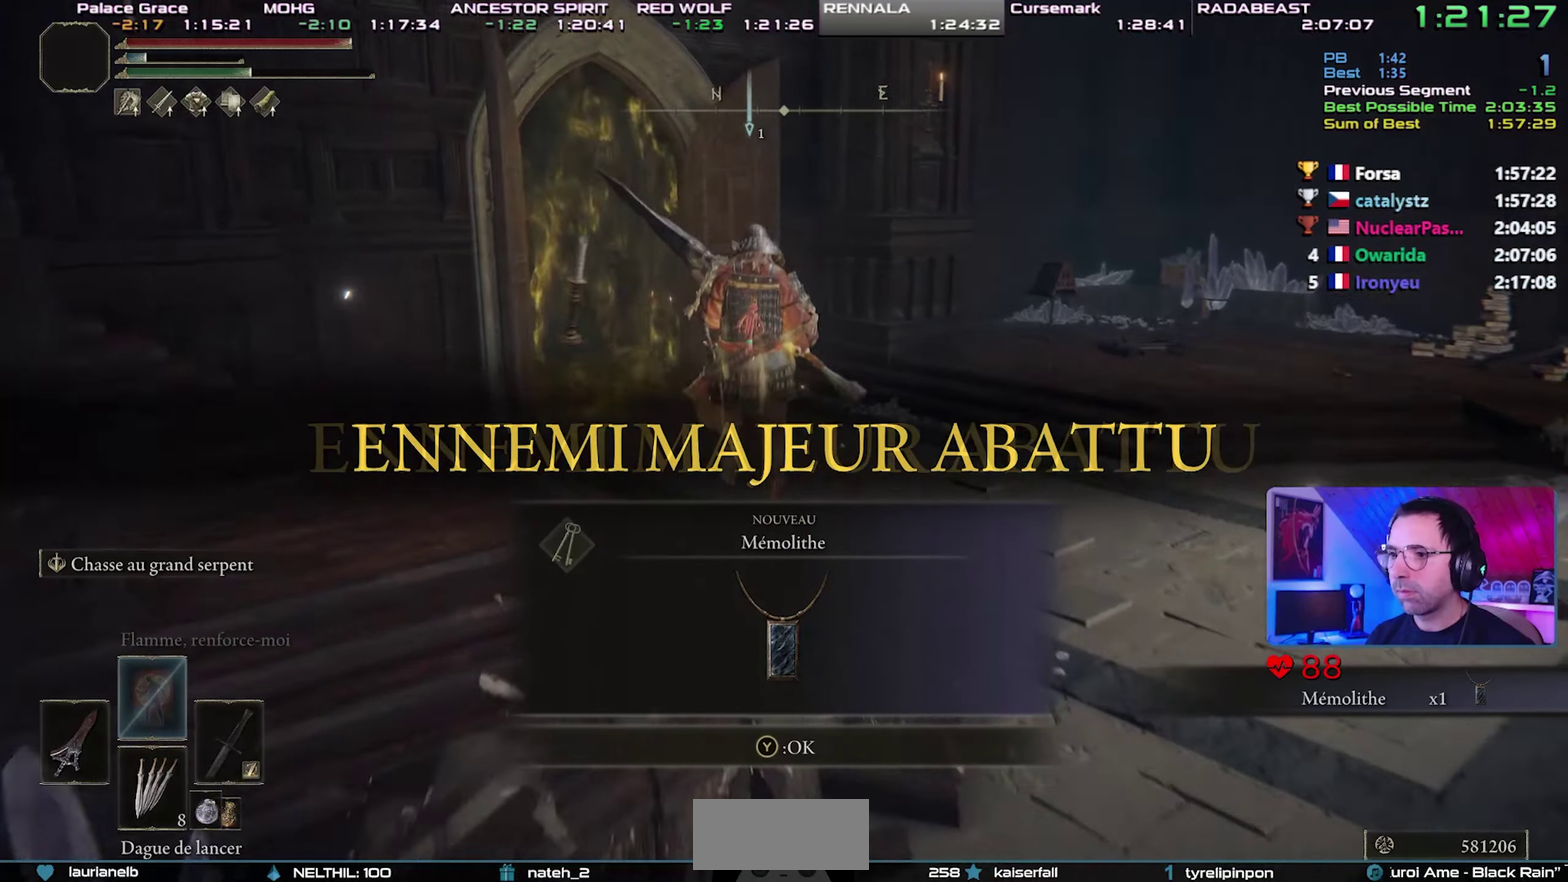
{"buttons": ["CIRCLE"], "events": [[333, "TRIANGLE", "down"], [417, "L1", "up"], [500, "TRIANGLE", "up"]]}
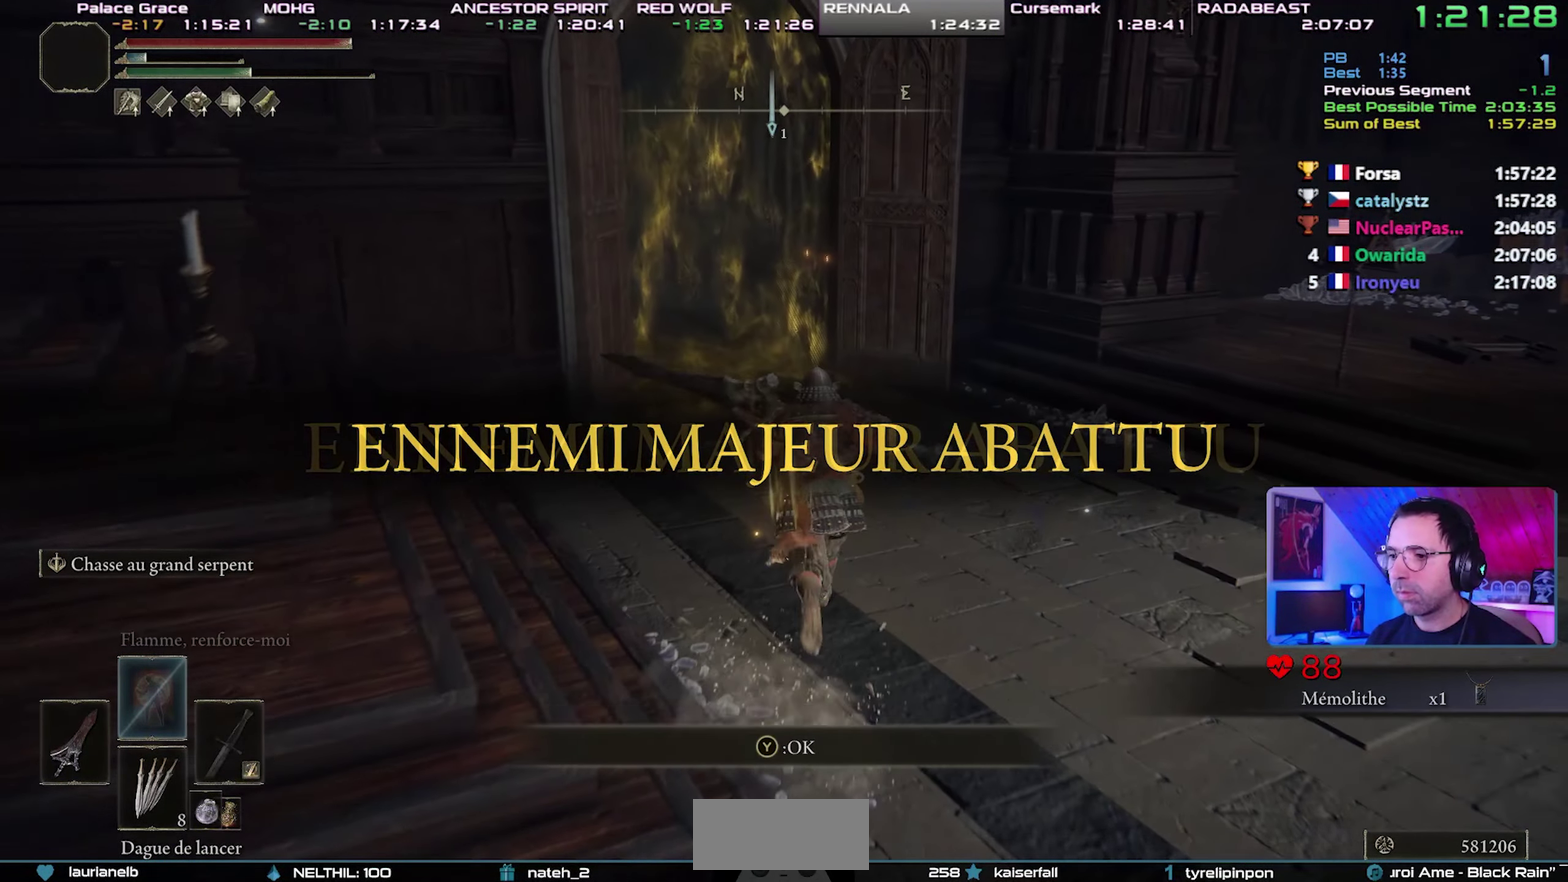
{"buttons": ["CIRCLE", "L1"], "events": [[350, "L1", "down"]]}
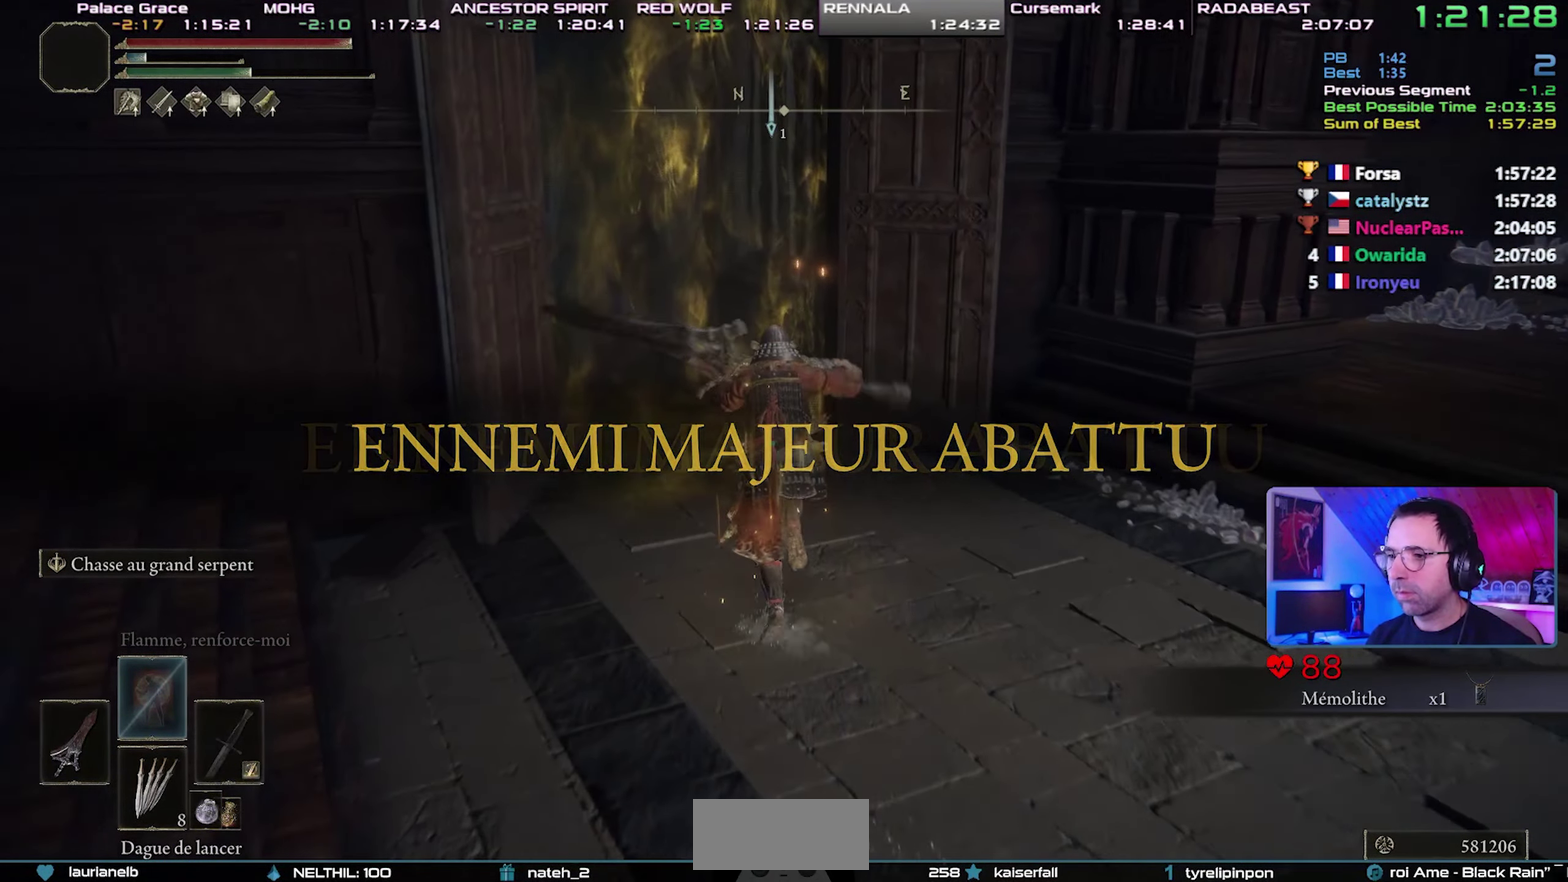
{"buttons": ["CIRCLE", "L1"], "events": []}
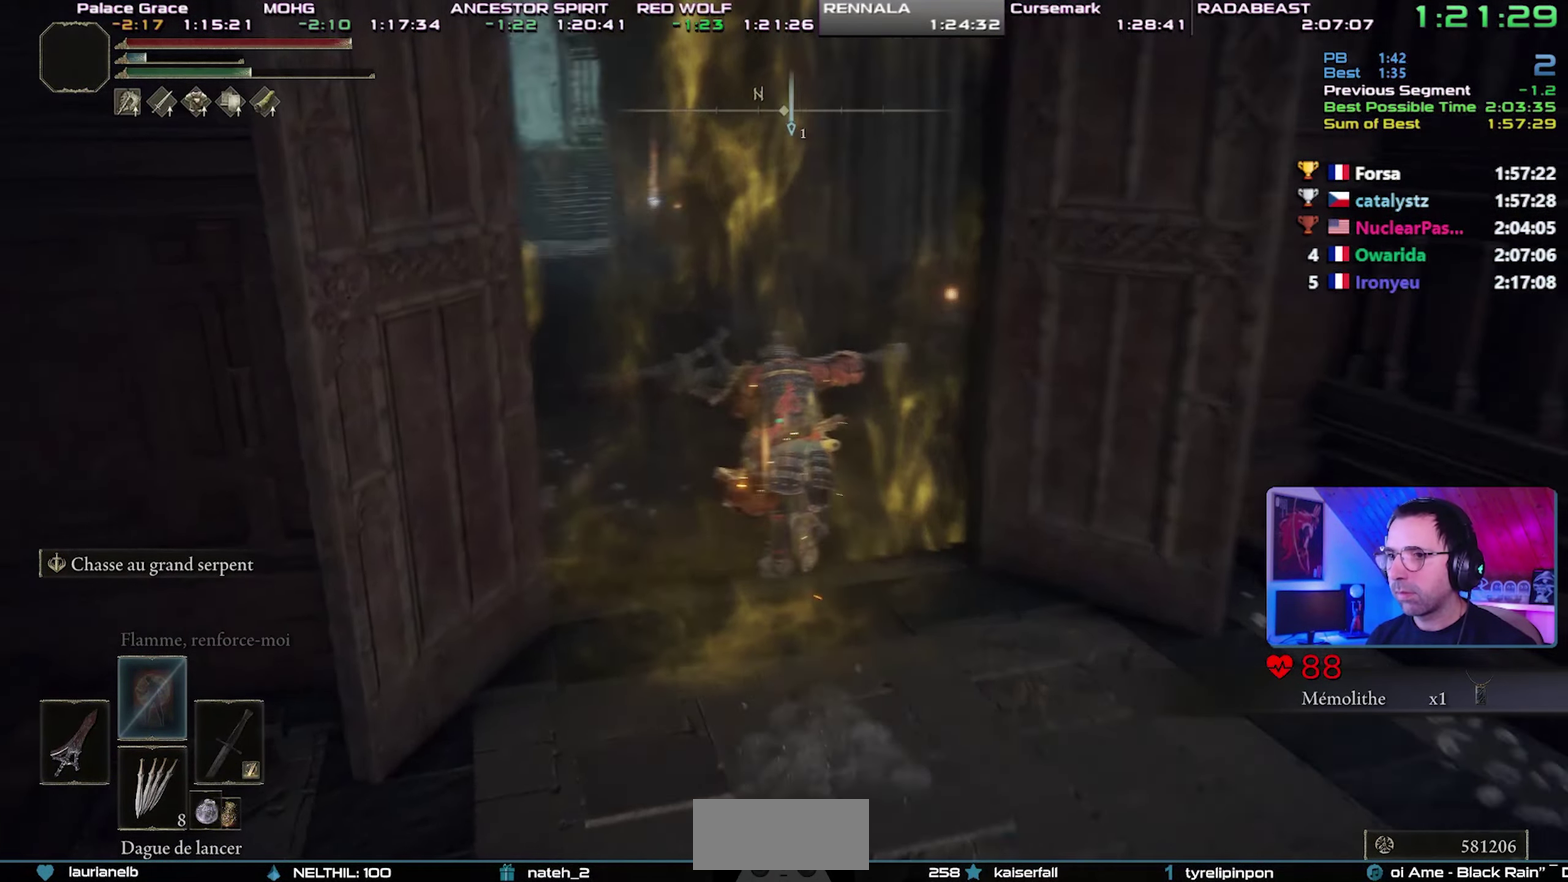
{"buttons": ["CIRCLE", "L1"], "events": []}
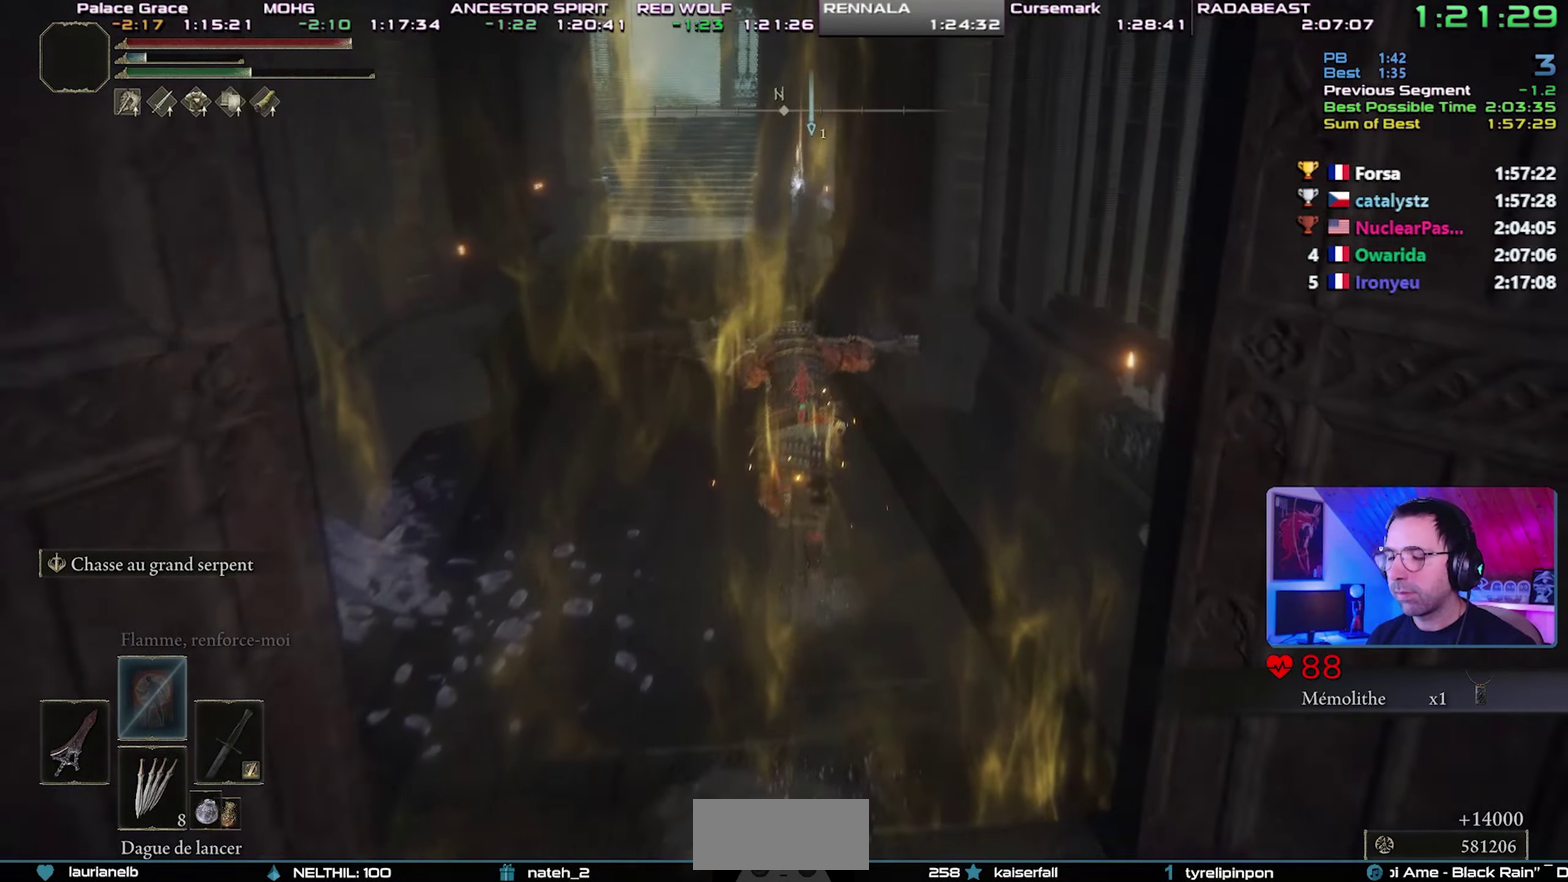
{"buttons": ["CIRCLE", "L1"], "events": []}